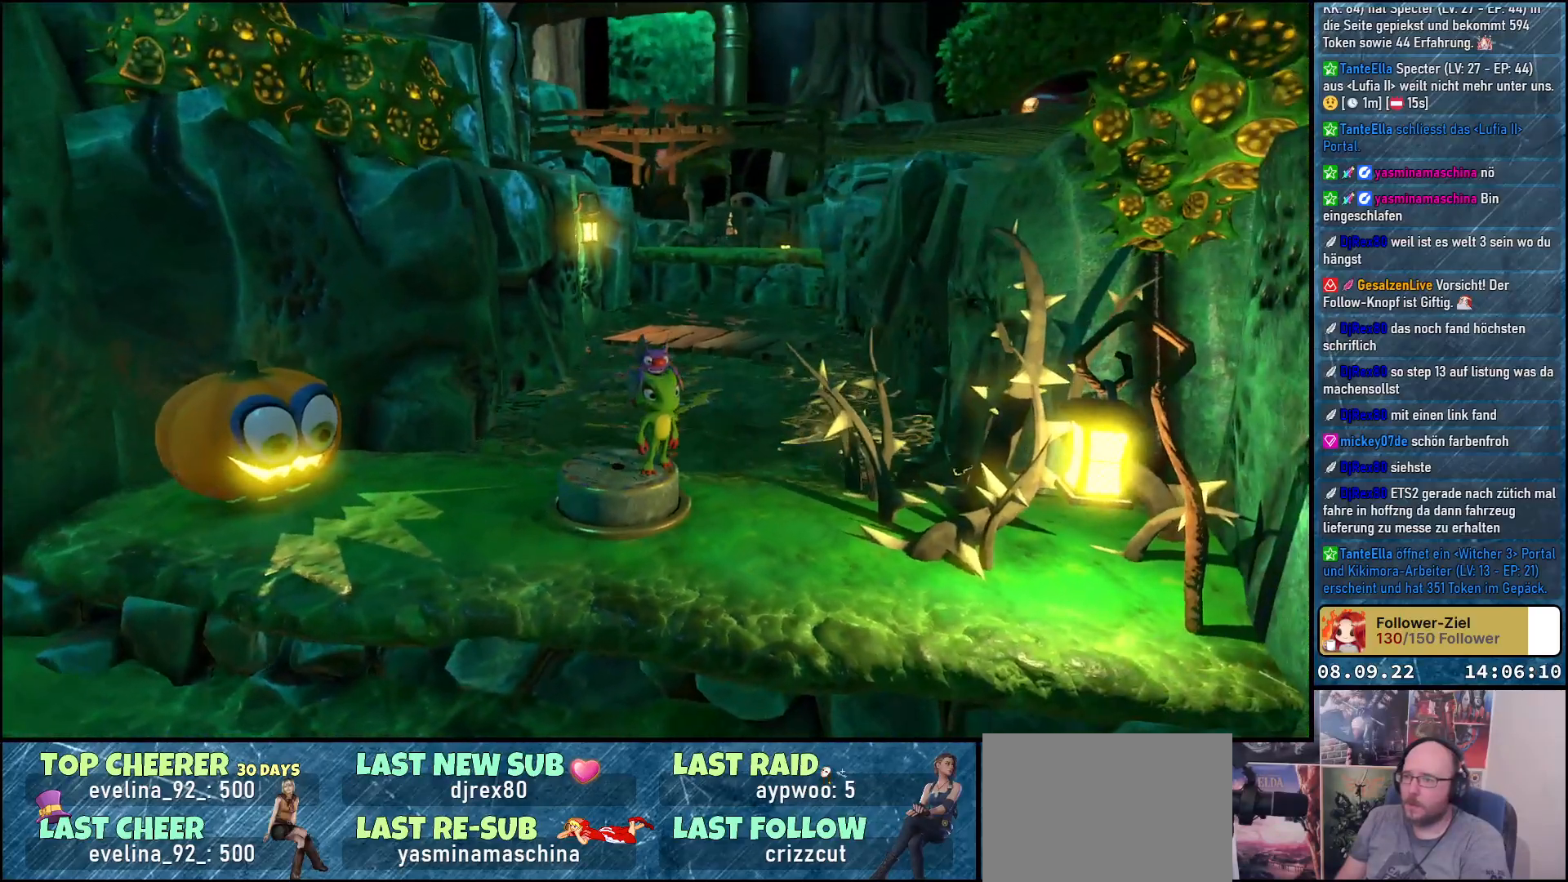
Gameplay with a controller (Xbox layout); each line is a JSON object with the inputs held at the frame after it. "events" lists button and stick changes between this image and that frame as [ms after this image, input, new state], when the widget could be followed in between.
{"buttons": [], "left_stick": "center", "right_stick": "center", "events": [[150, "A", "down"], [233, "L2", "down"], [283, "A", "up"], [433, "L2", "up"]]}
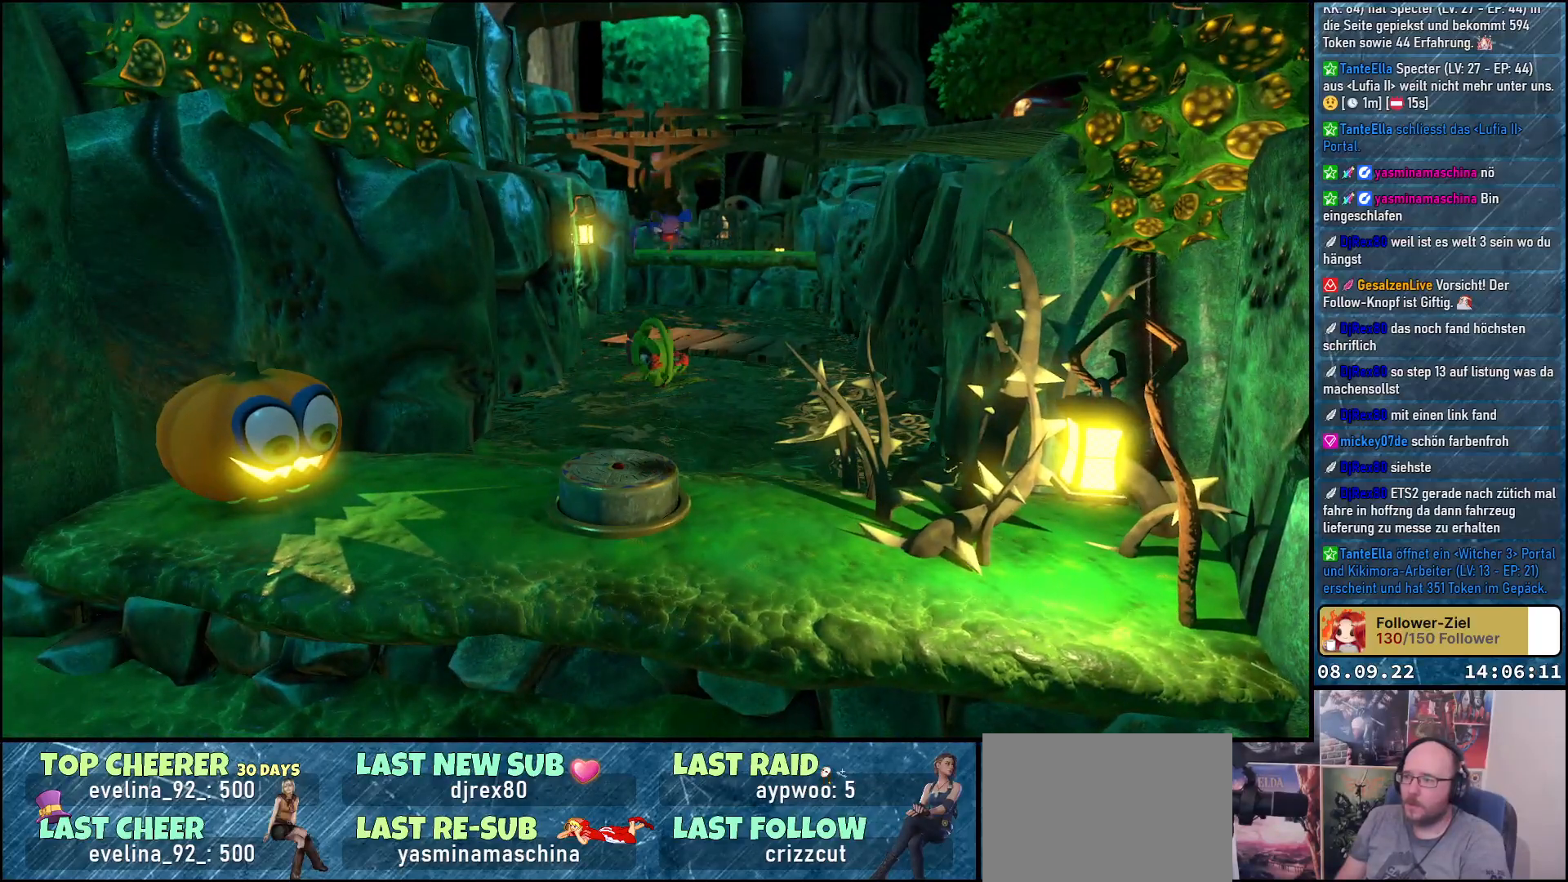
{"buttons": [], "left_stick": "center", "right_stick": "down", "events": [[217, "right_stick", "right"], [417, "right_stick", "down"]]}
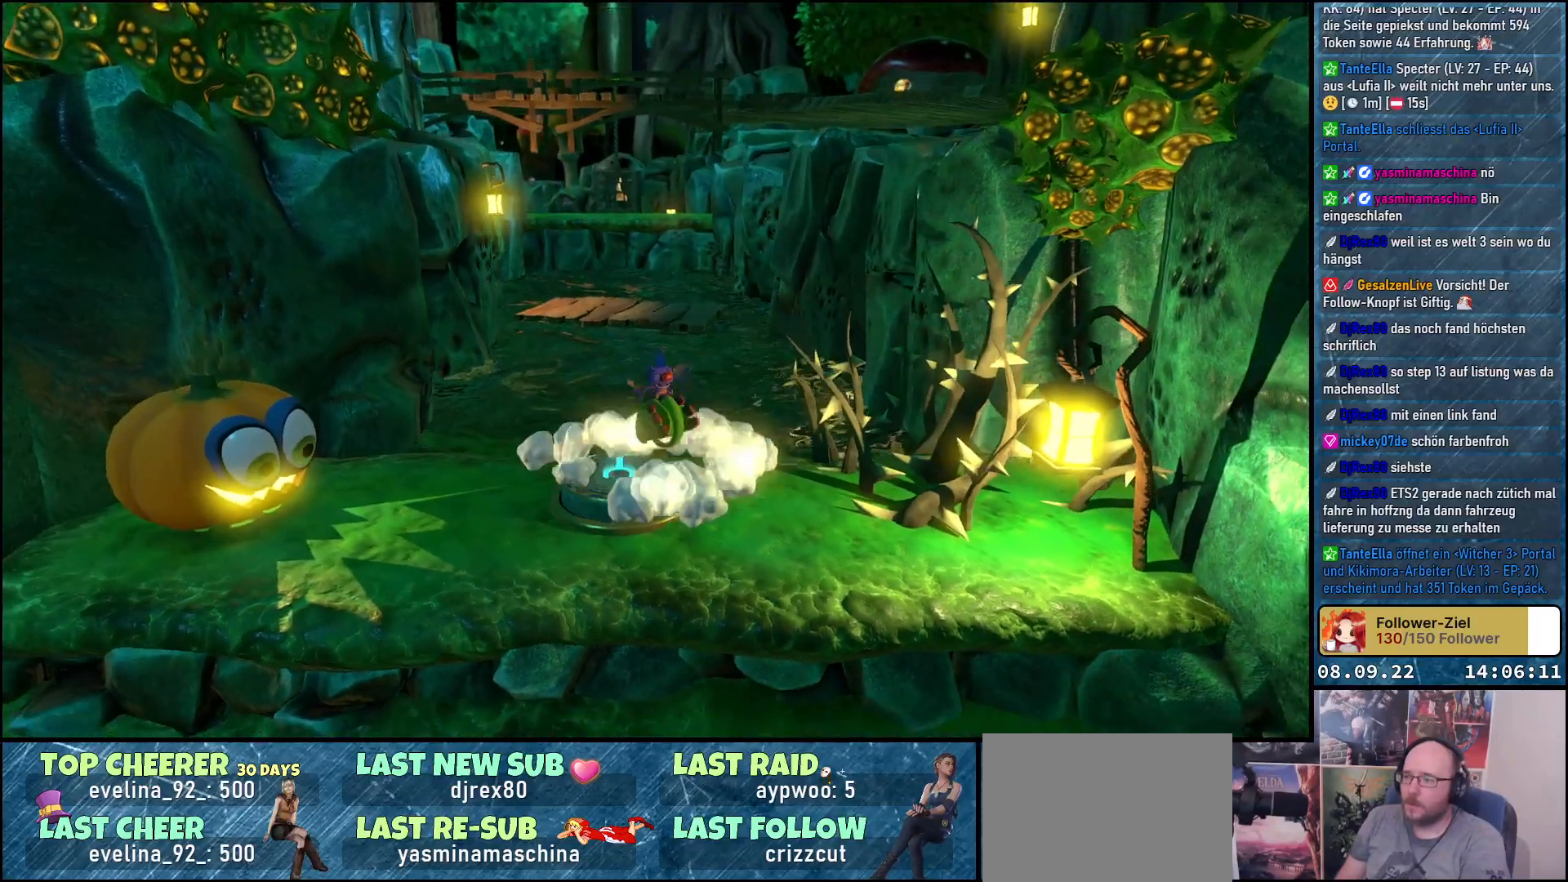
{"buttons": [], "left_stick": "center", "right_stick": "center", "events": [[83, "right_stick", "center"]]}
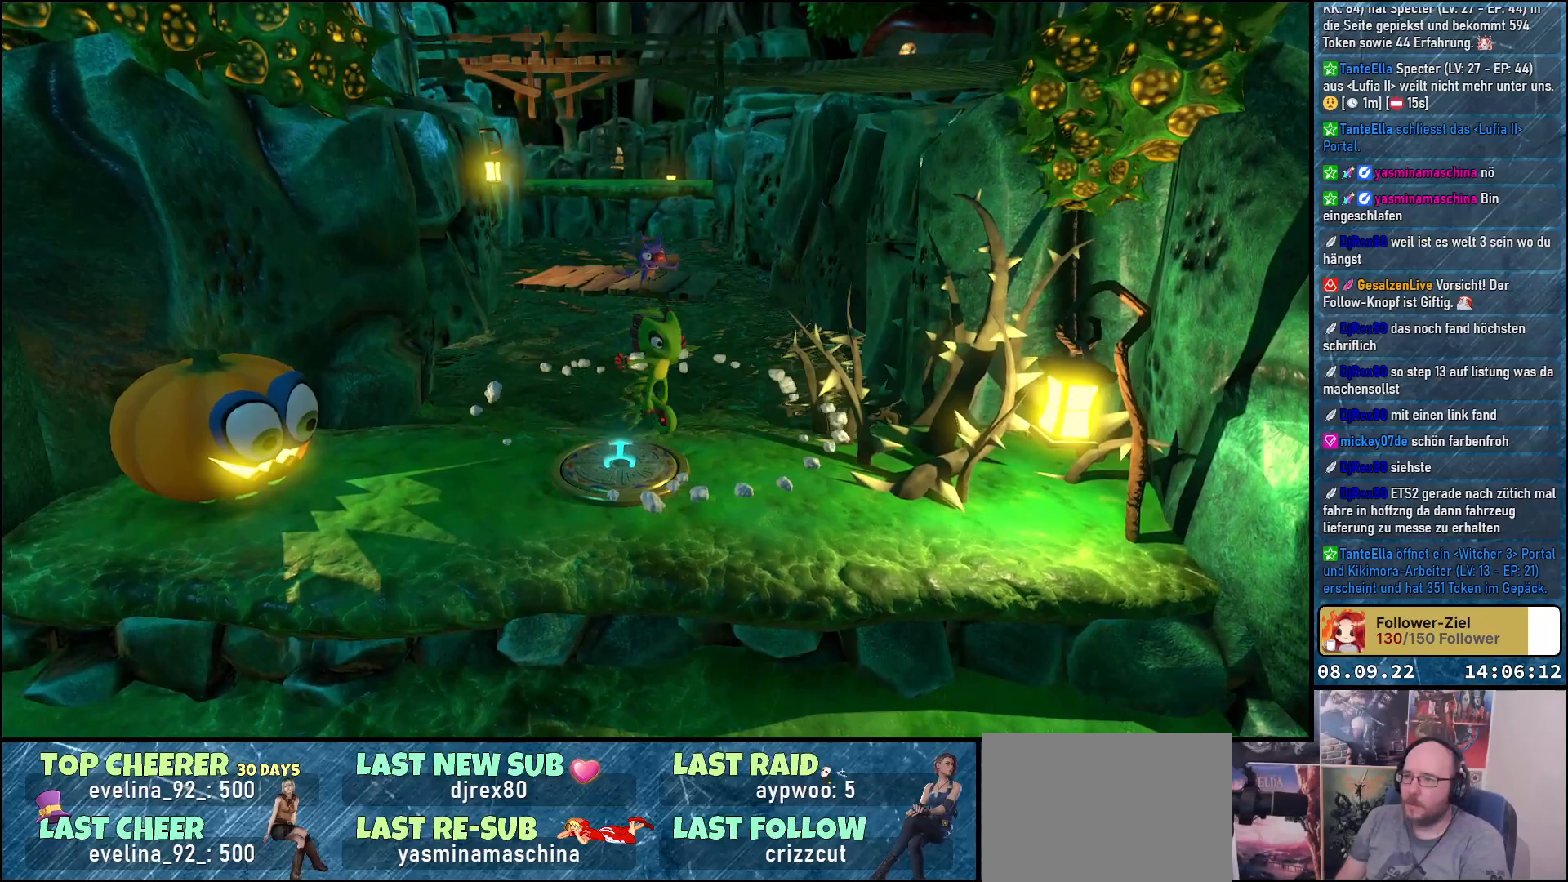
{"buttons": [], "left_stick": "up", "right_stick": "center", "events": [[317, "left_stick", "up"]]}
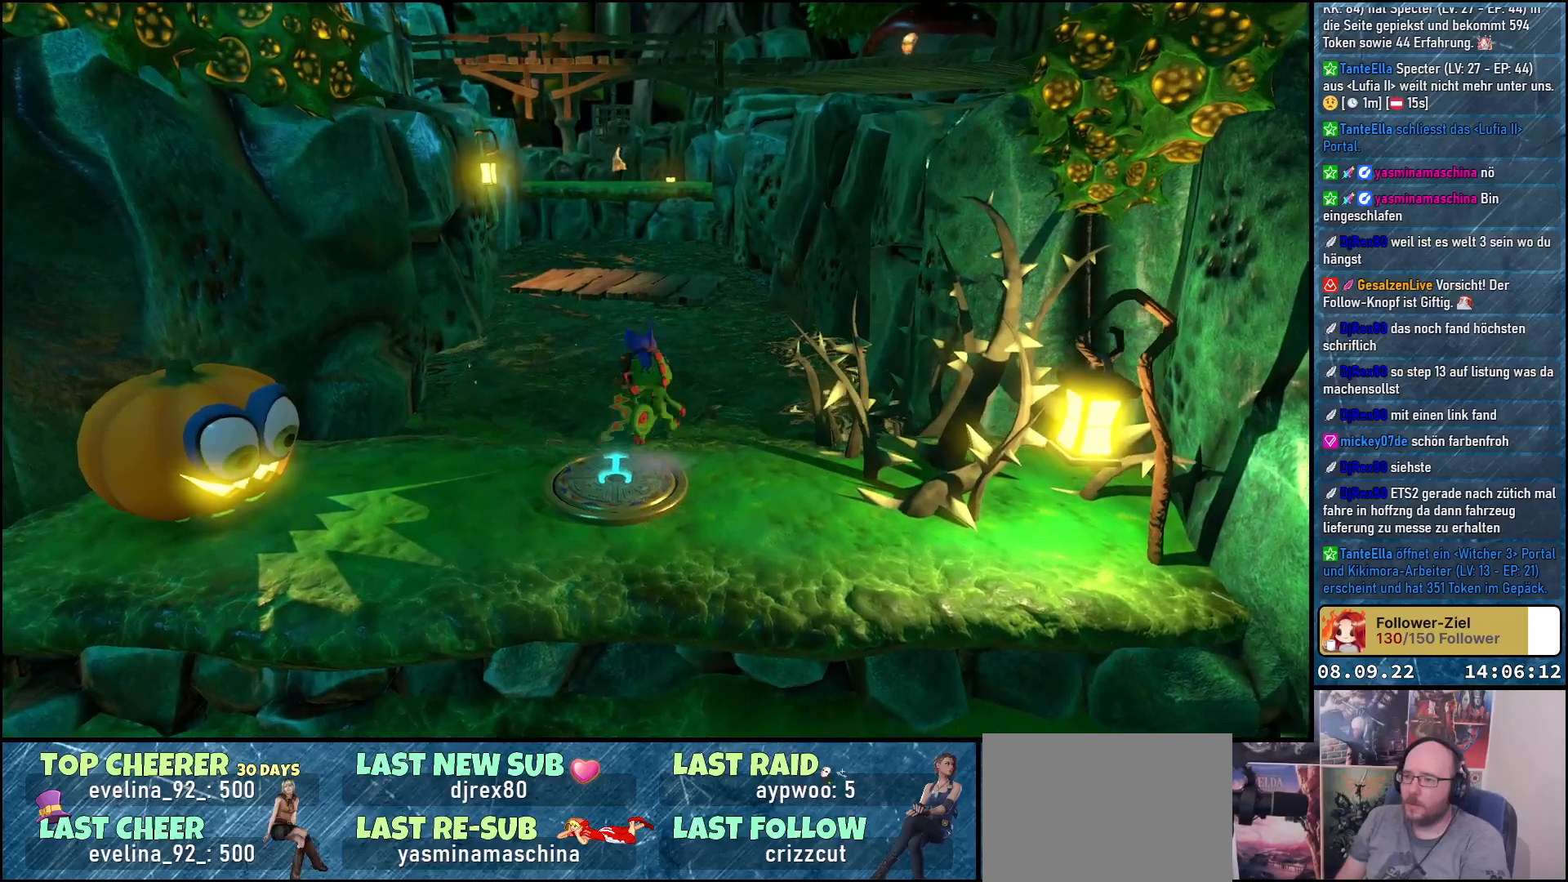
{"buttons": ["A"], "left_stick": "up", "right_stick": "center", "events": [[83, "A", "down"], [250, "A", "up"], [333, "A", "down"]]}
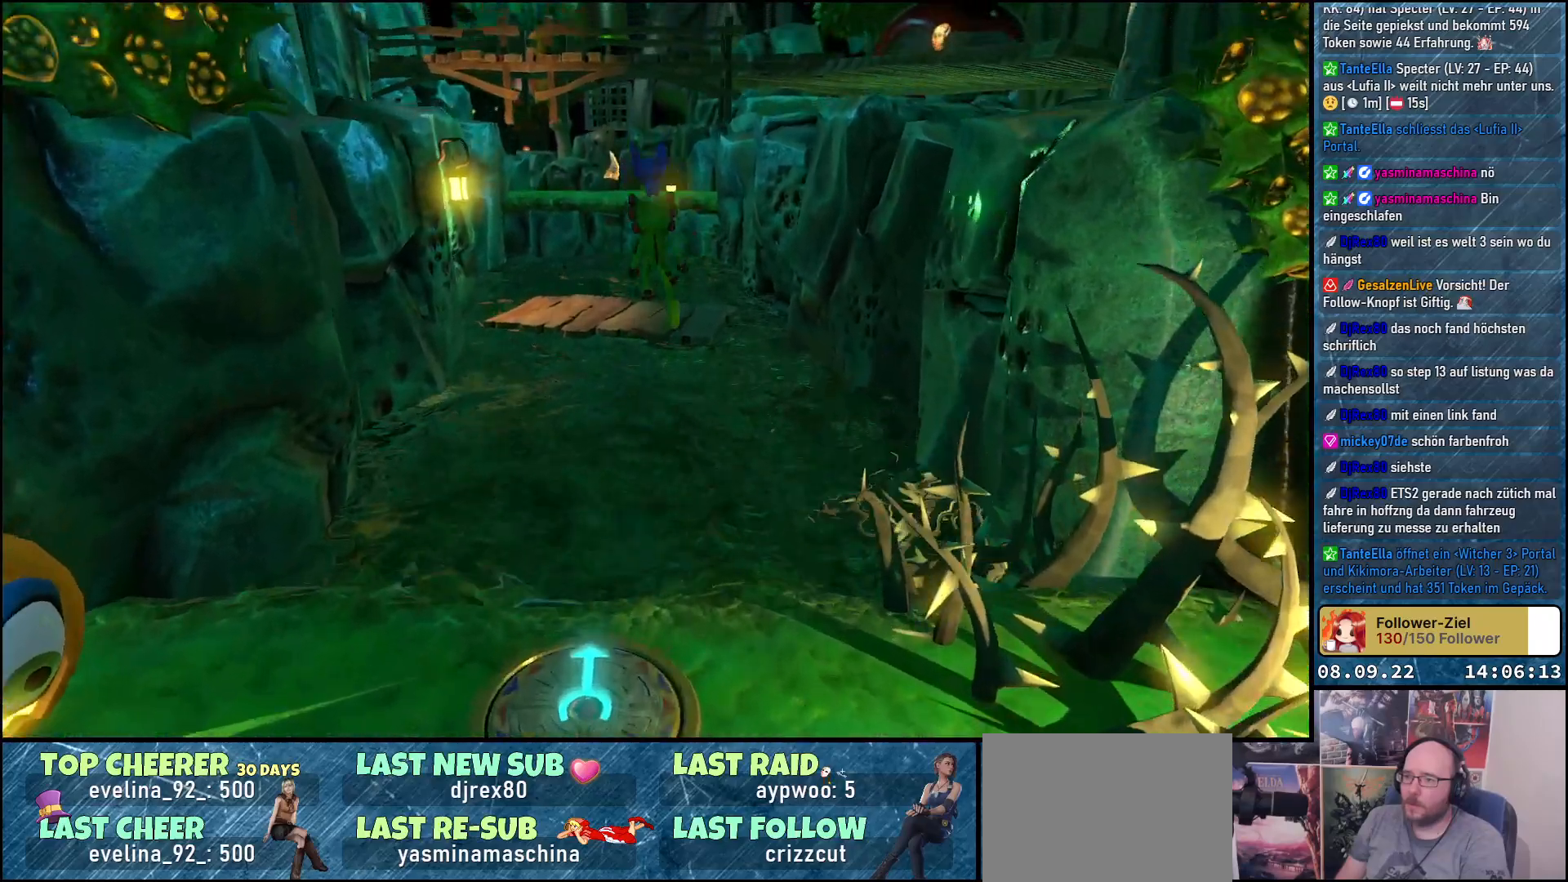
{"buttons": ["A"], "left_stick": "up", "right_stick": "center", "events": []}
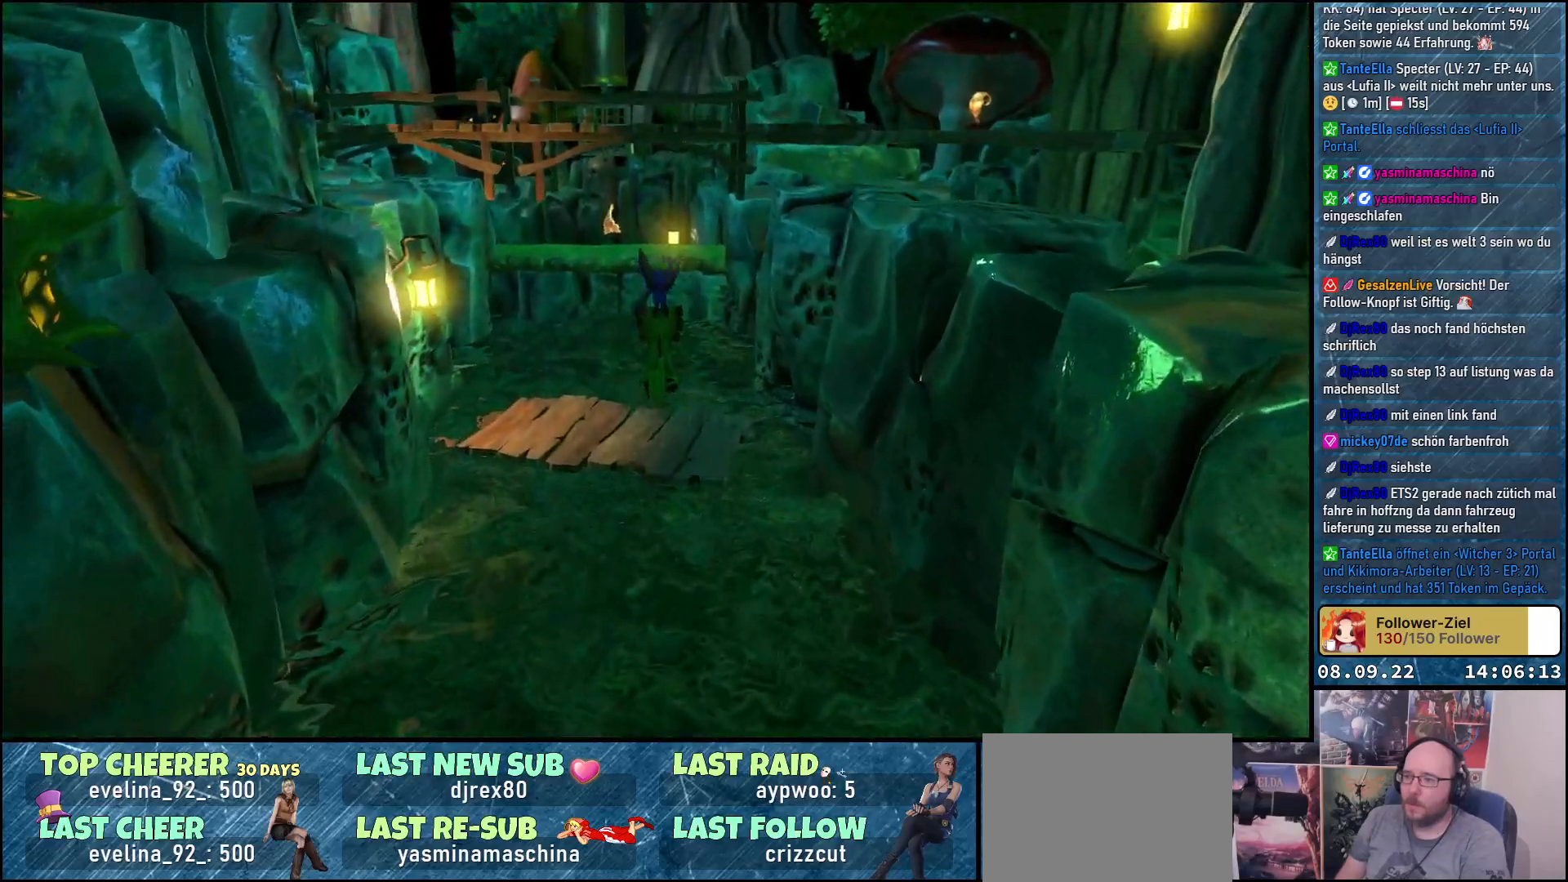
{"buttons": [], "left_stick": "up", "right_stick": "center", "events": [[400, "A", "up"]]}
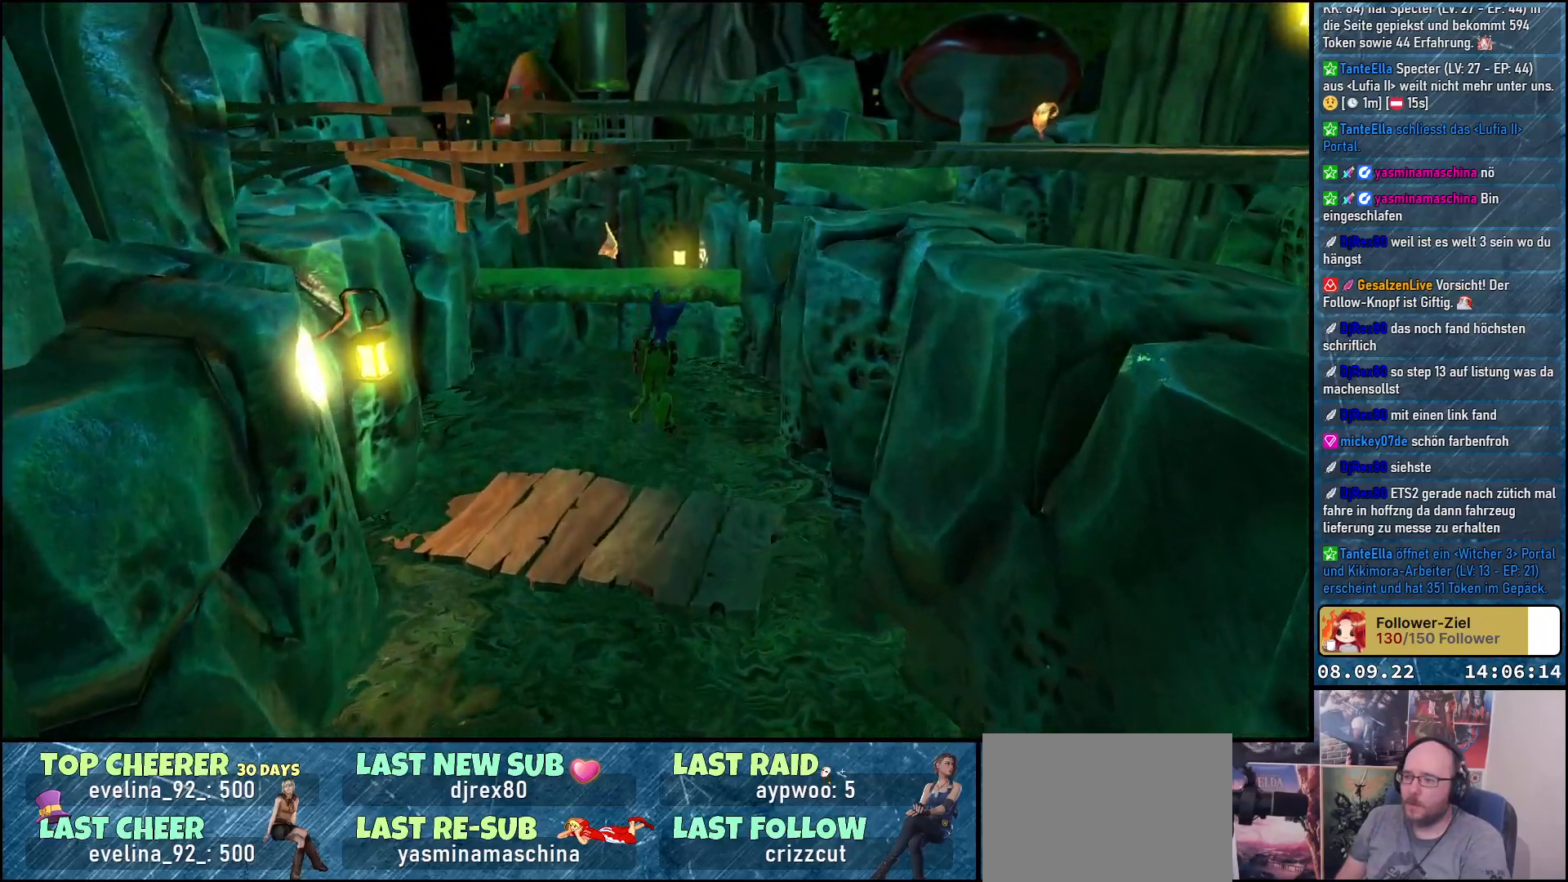
{"buttons": ["A"], "left_stick": "up", "right_stick": "center", "events": [[417, "A", "down"]]}
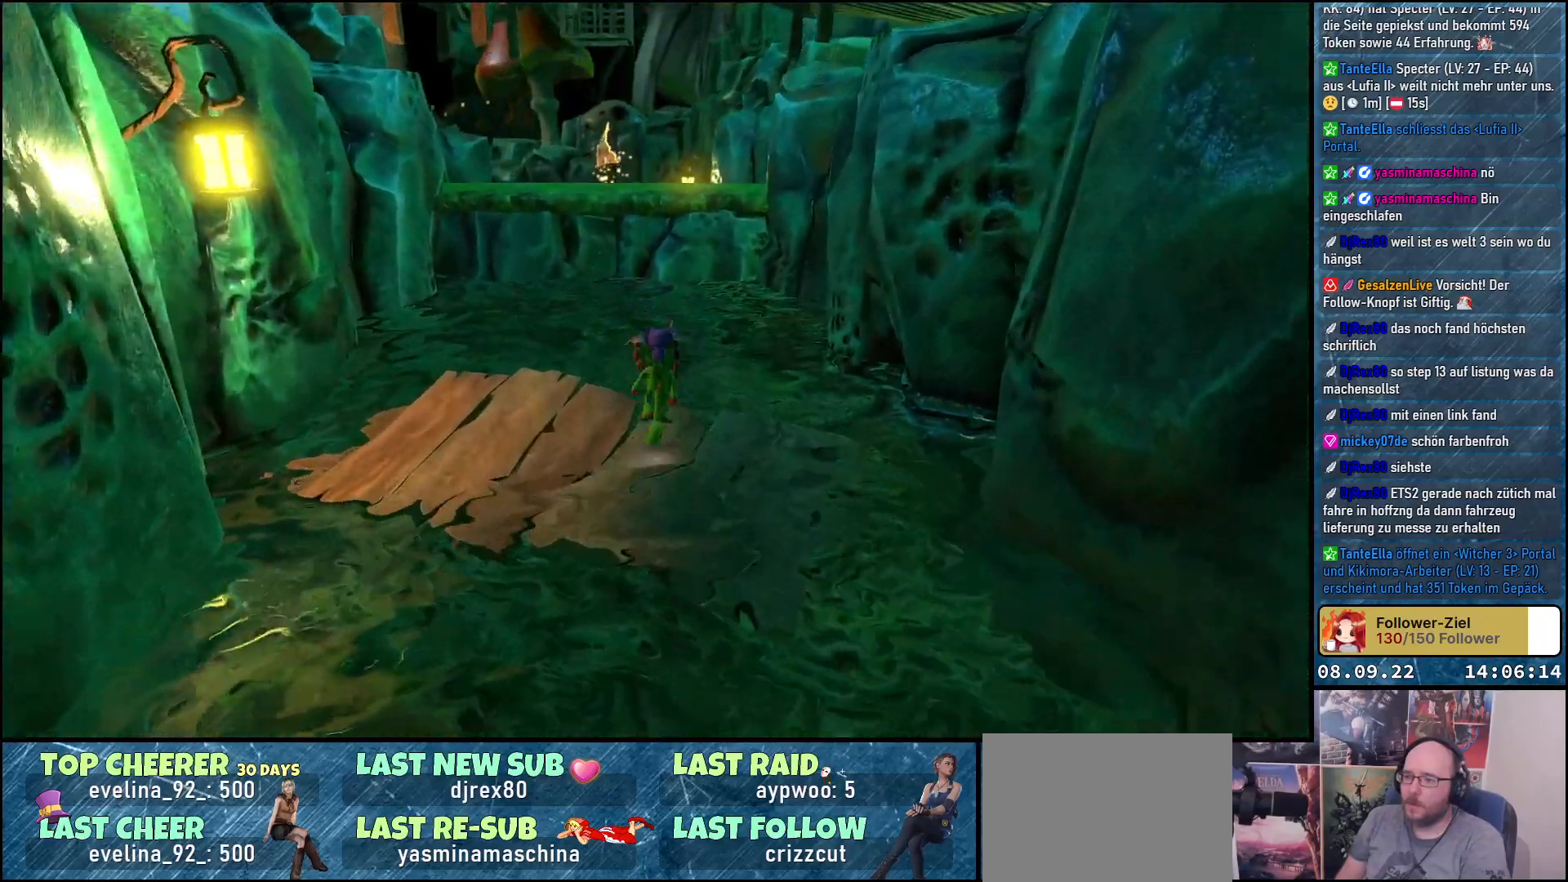
{"buttons": ["A"], "left_stick": "up", "right_stick": "center", "events": [[83, "A", "up"], [150, "A", "down"]]}
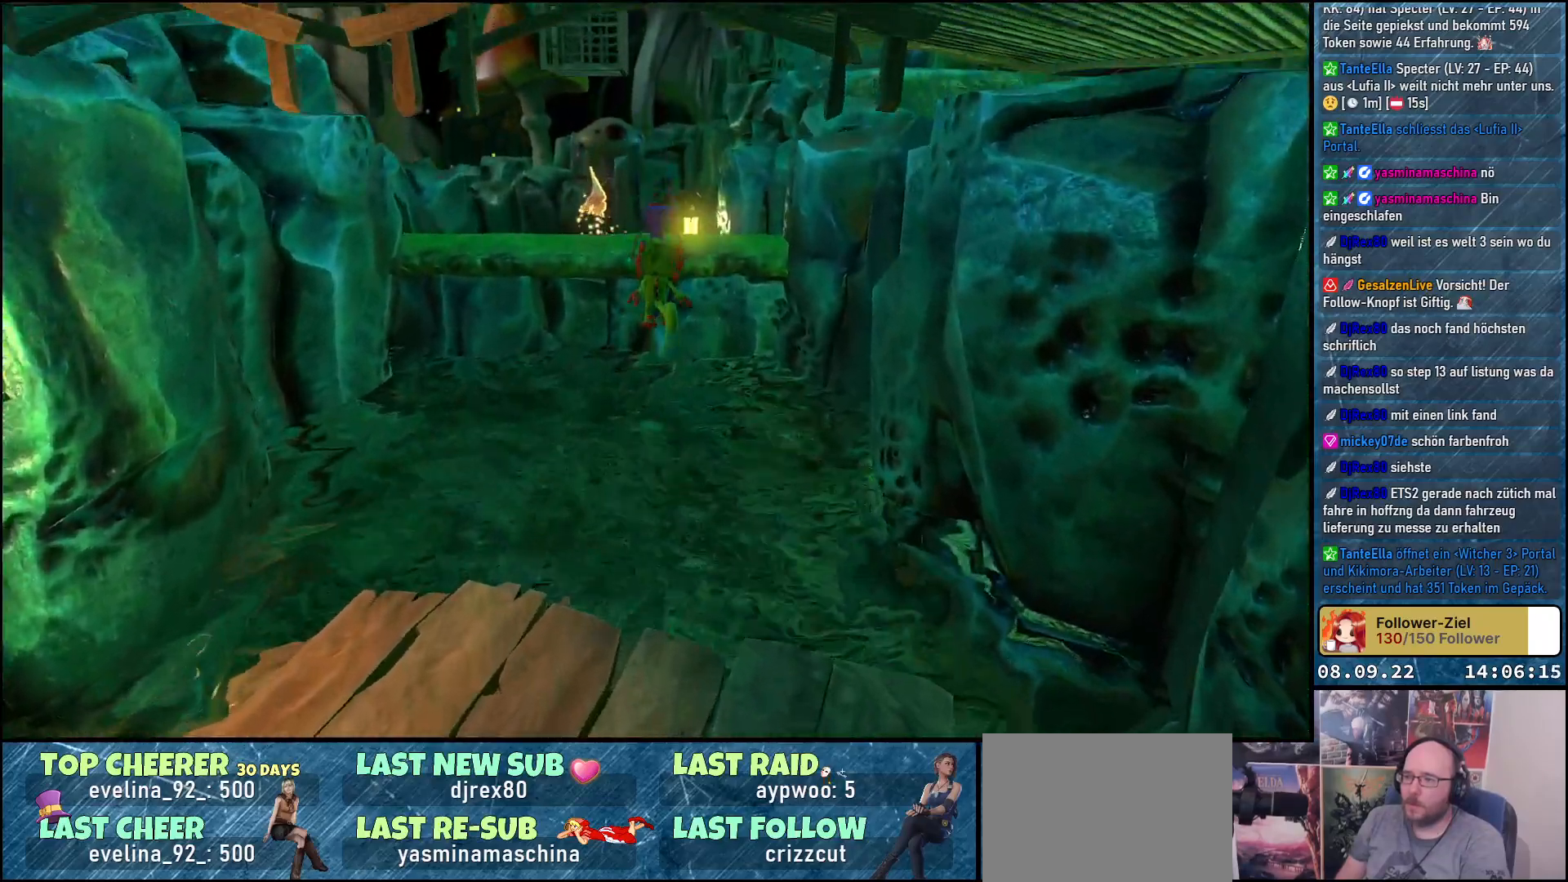
{"buttons": ["A"], "left_stick": "up", "right_stick": "center", "events": []}
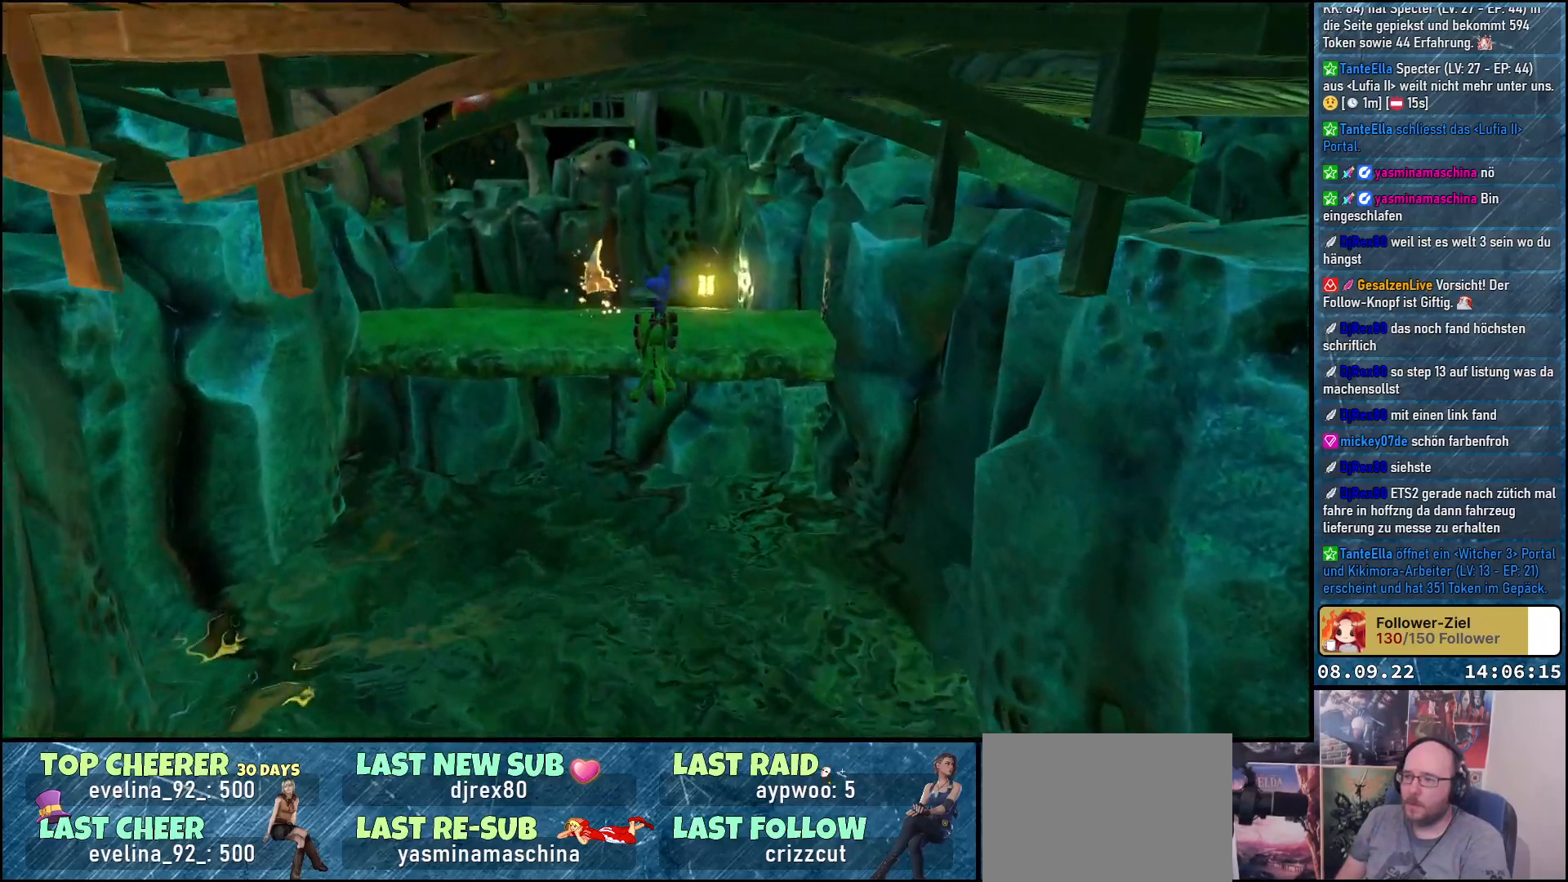
{"buttons": ["A"], "left_stick": "up", "right_stick": "center", "events": []}
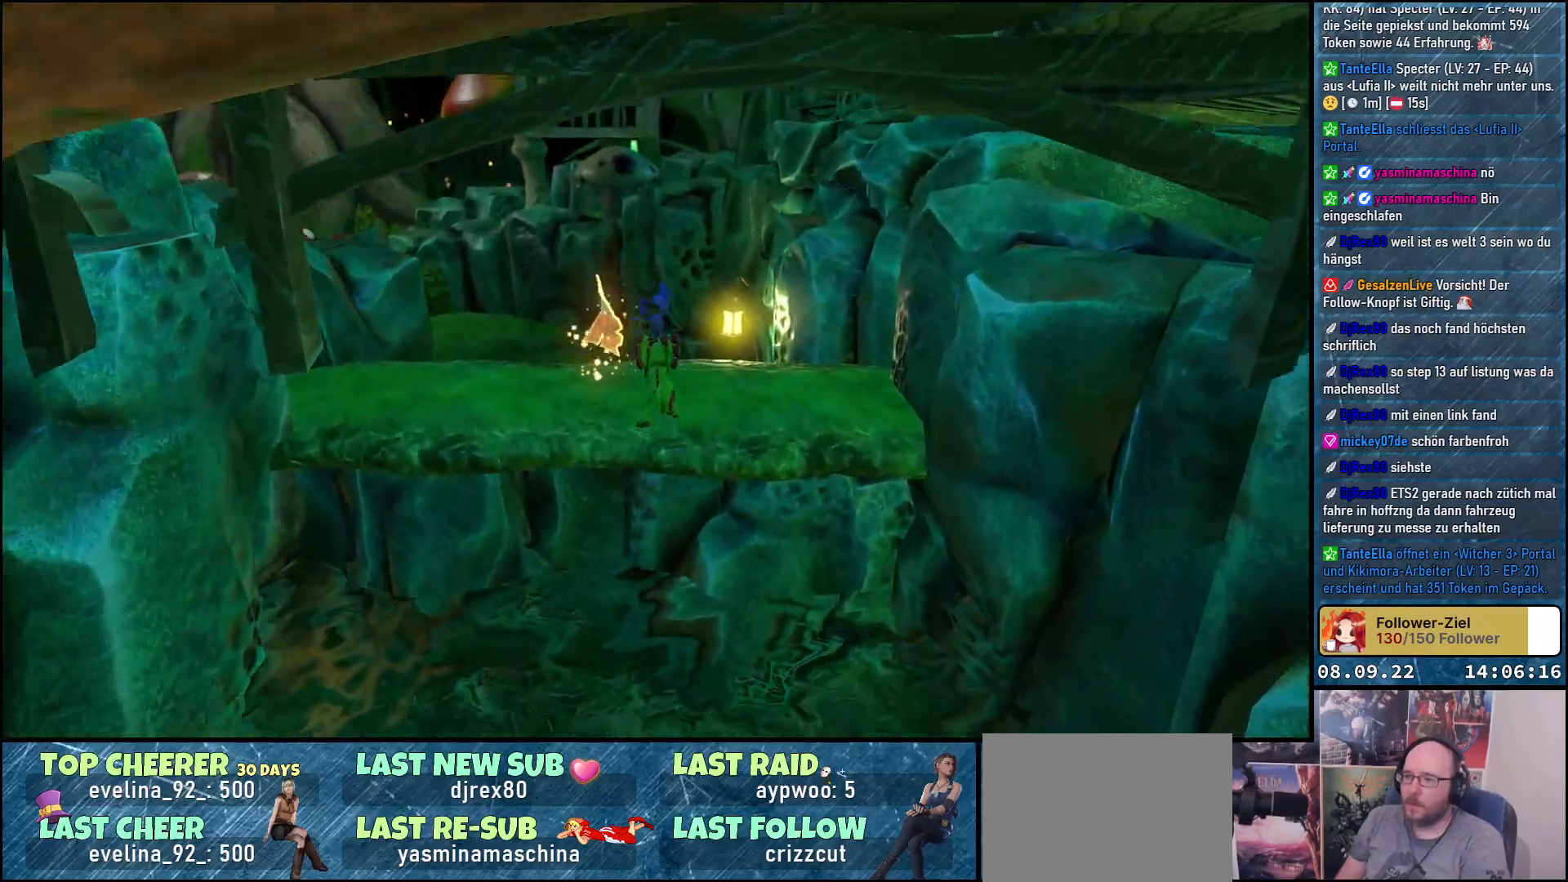
{"buttons": [], "left_stick": "center", "right_stick": "center", "events": [[183, "A", "up"], [283, "left_stick", "up-left"], [467, "left_stick", "center"]]}
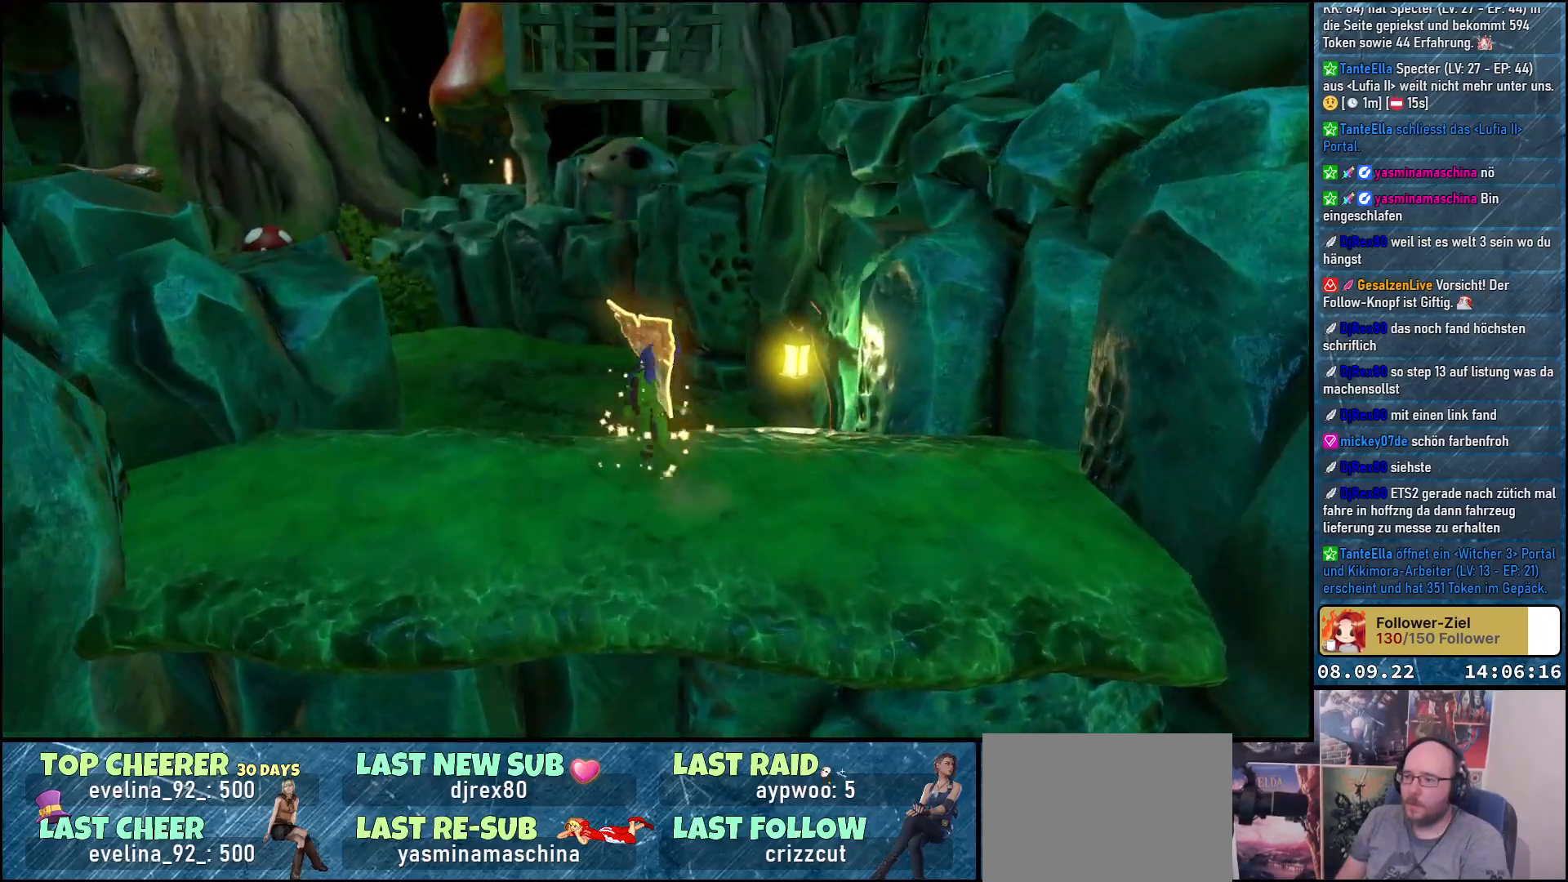
{"buttons": [], "left_stick": "center", "right_stick": "left", "events": [[233, "right_stick", "left"]]}
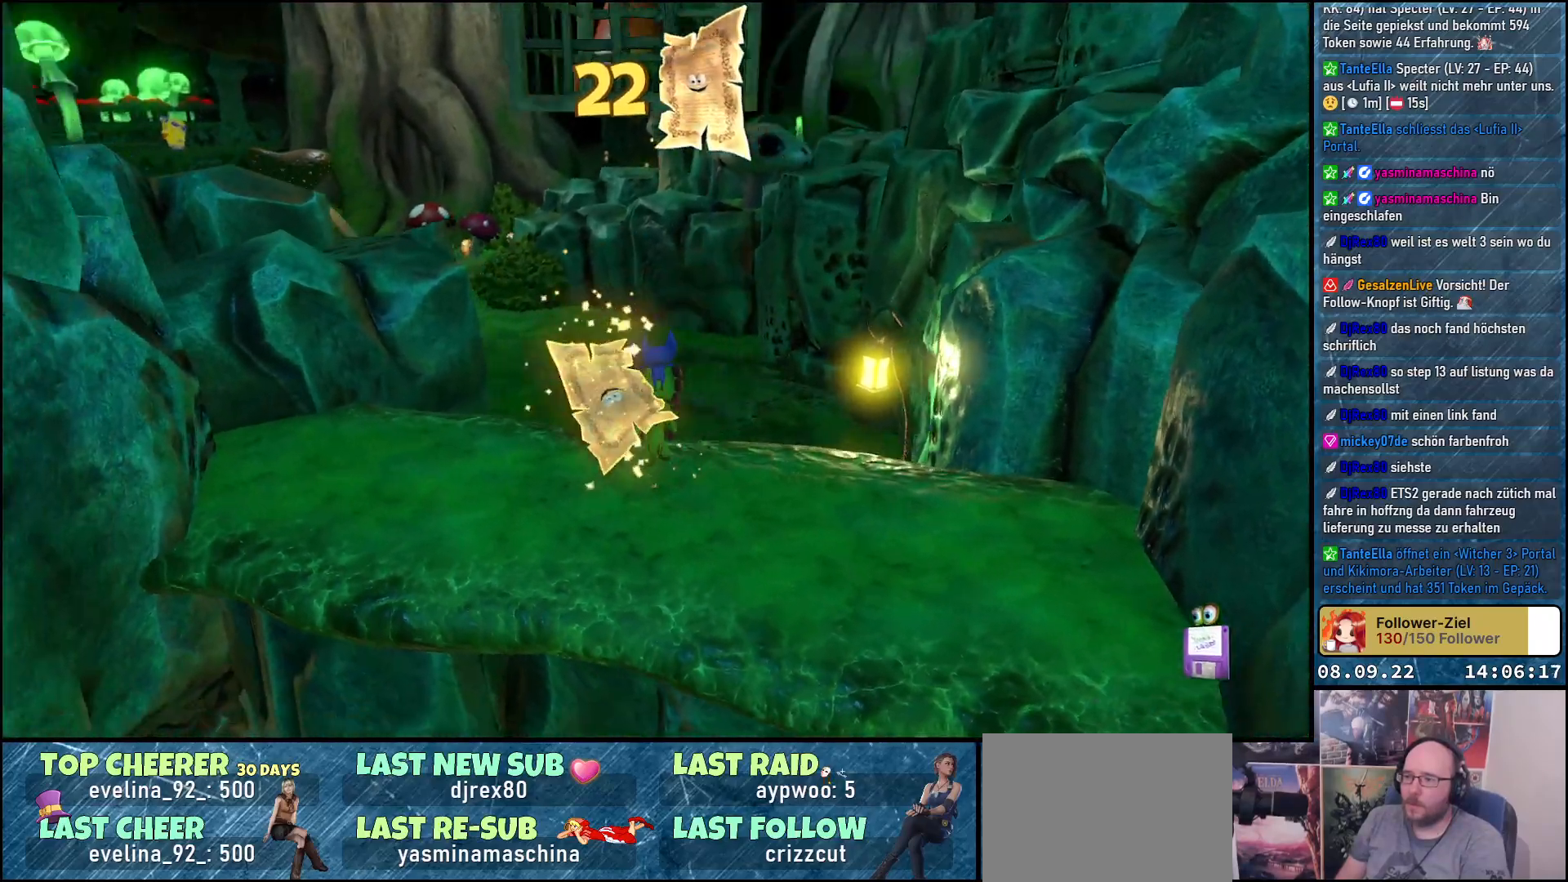
{"buttons": [], "left_stick": "center", "right_stick": "left", "events": []}
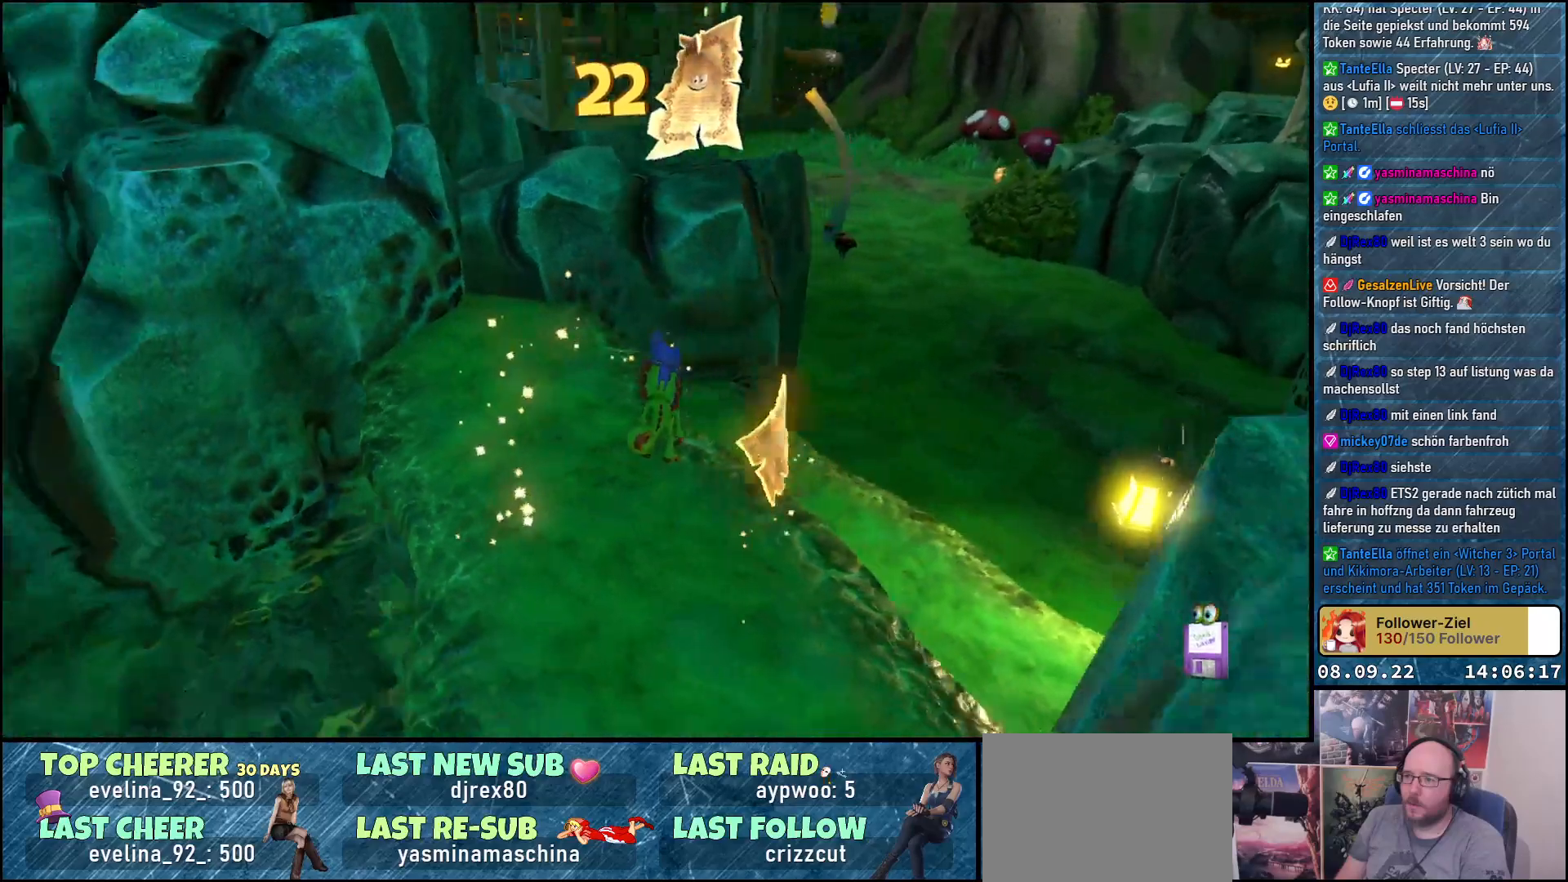
{"buttons": [], "left_stick": "center", "right_stick": "left", "events": [[50, "left_stick", "down-left"], [217, "left_stick", "center"]]}
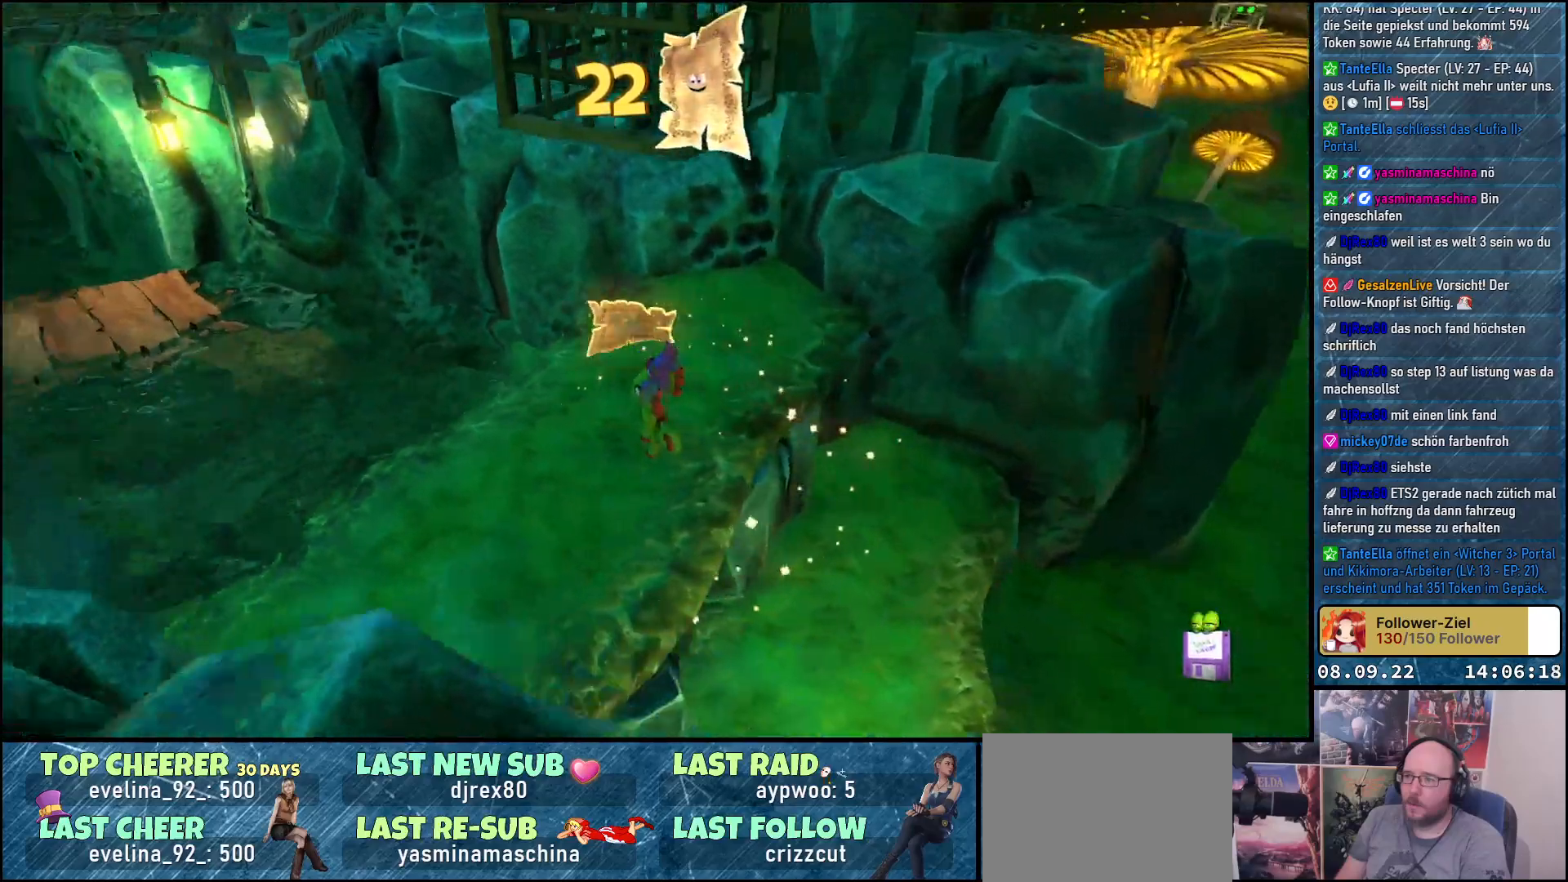
{"buttons": [], "left_stick": "center", "right_stick": "up-left", "events": [[400, "right_stick", "up-left"]]}
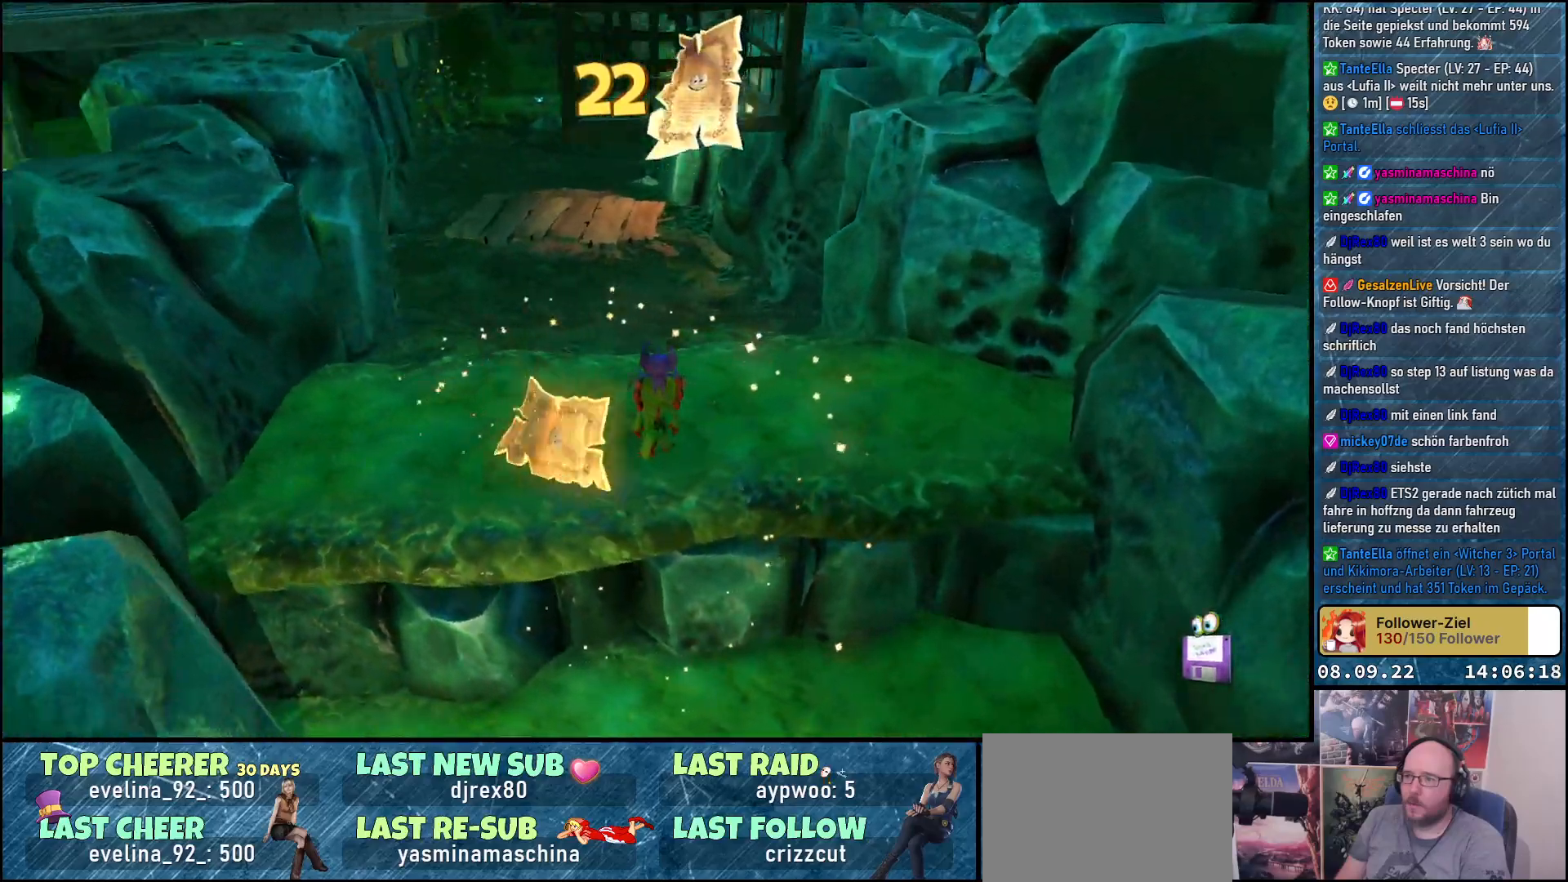
{"buttons": [], "left_stick": "center", "right_stick": "up", "events": [[67, "right_stick", "center"], [467, "right_stick", "up"]]}
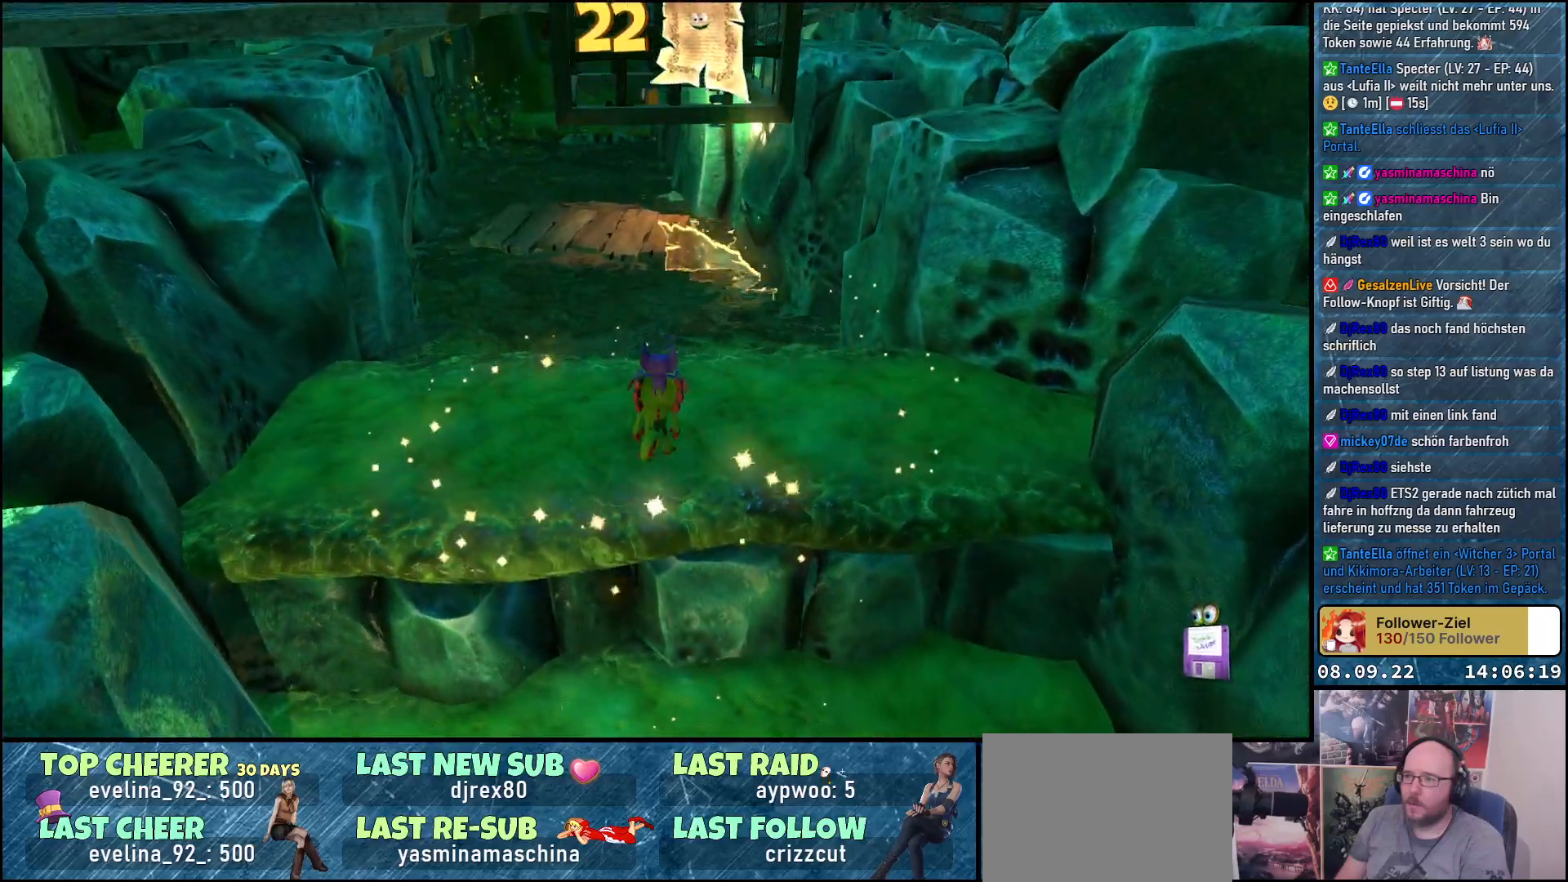
{"buttons": [], "left_stick": "center", "right_stick": "right", "events": [[217, "right_stick", "center"], [367, "right_stick", "right"]]}
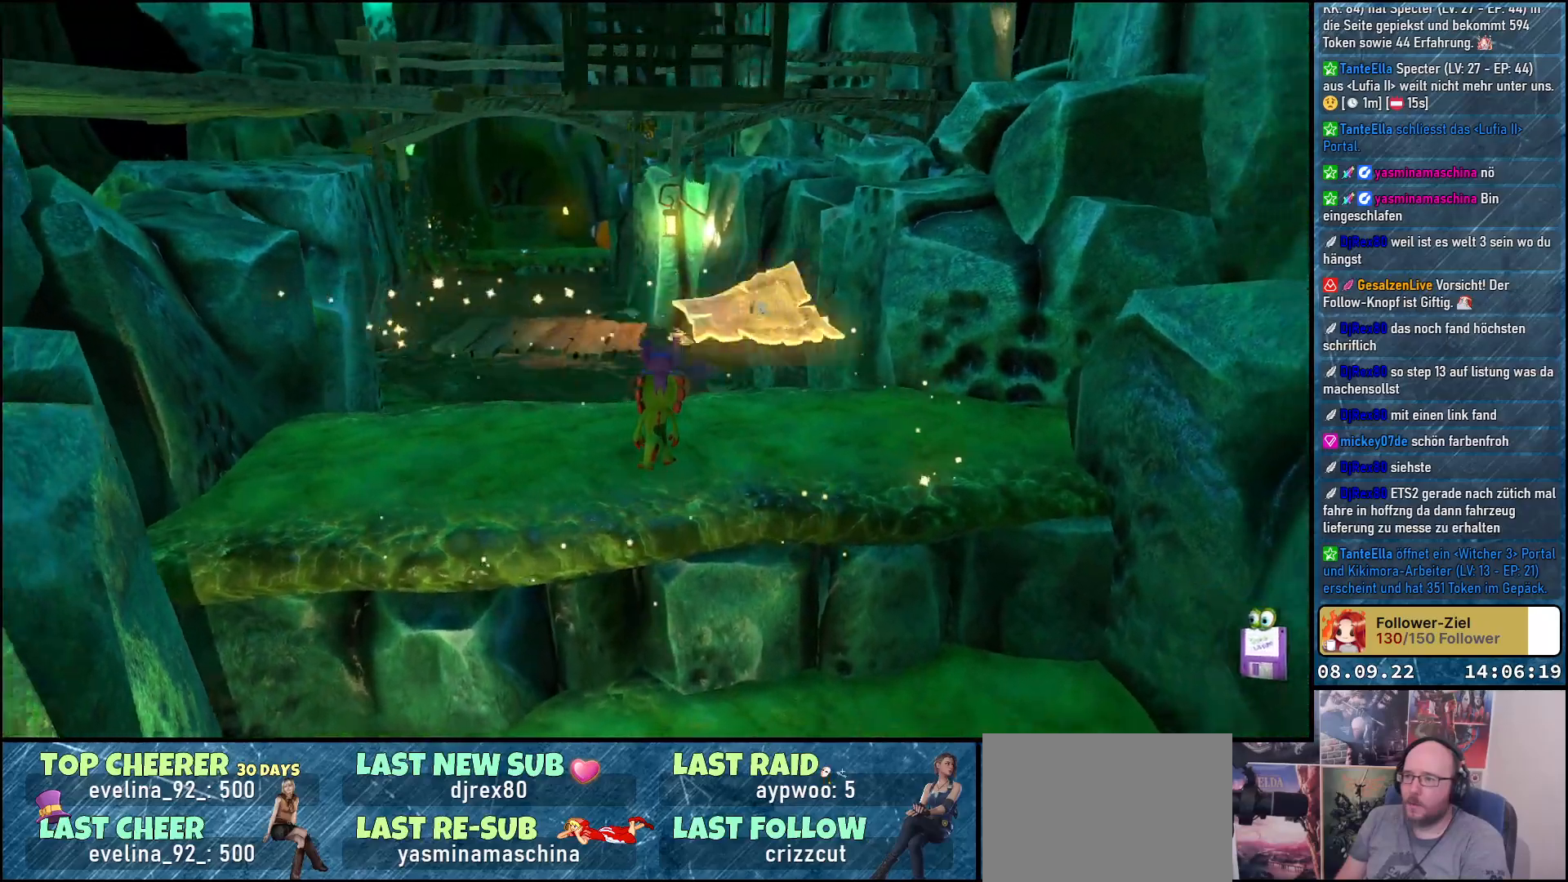
{"buttons": [], "left_stick": "center", "right_stick": "right", "events": []}
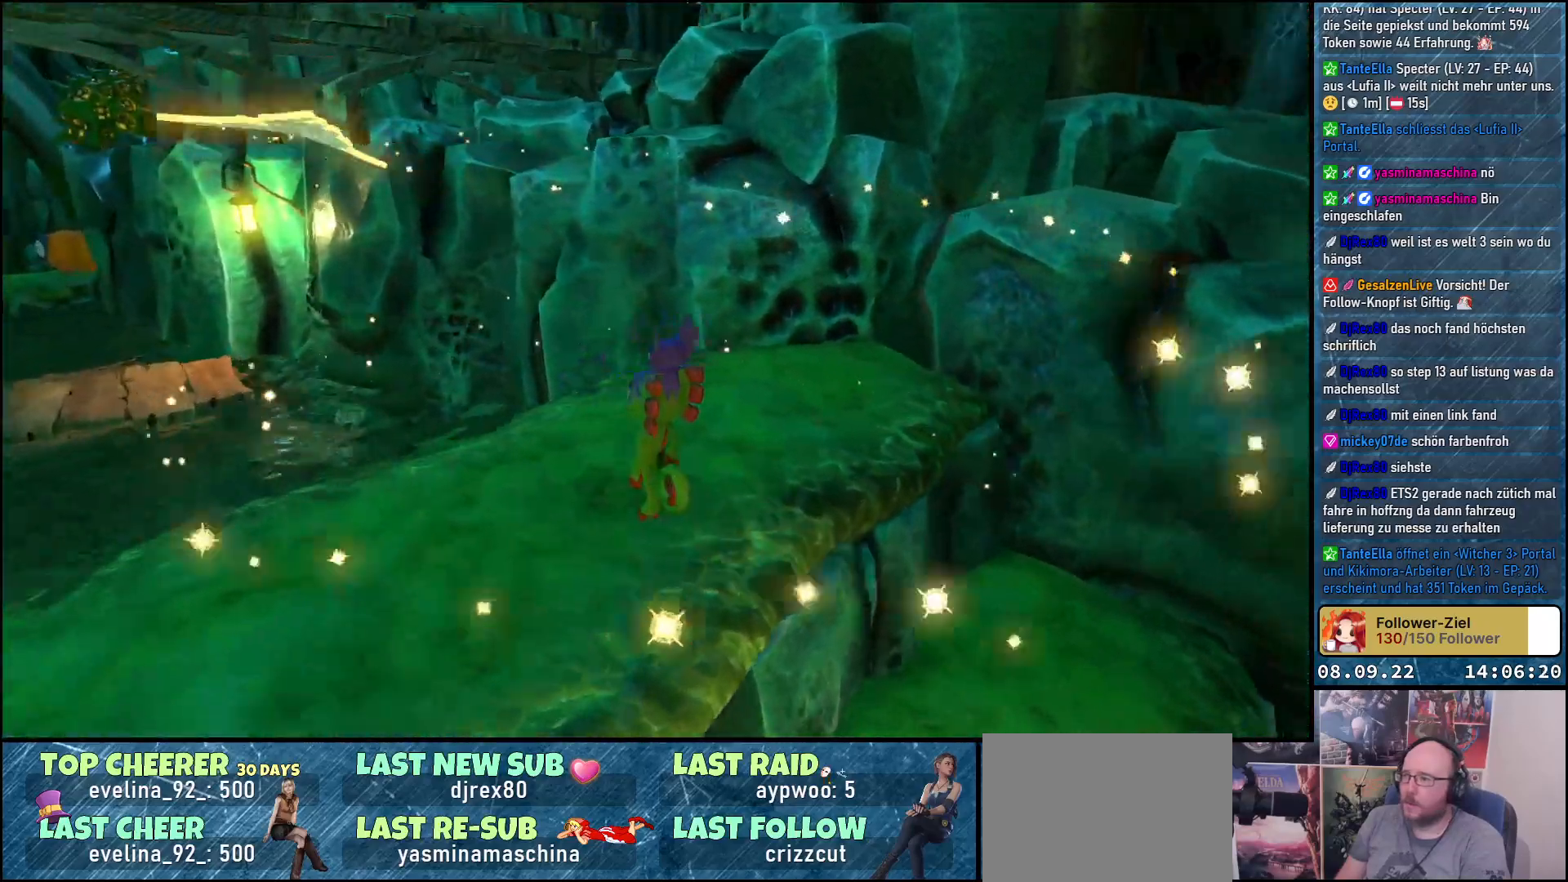
{"buttons": [], "left_stick": "center", "right_stick": "right", "events": []}
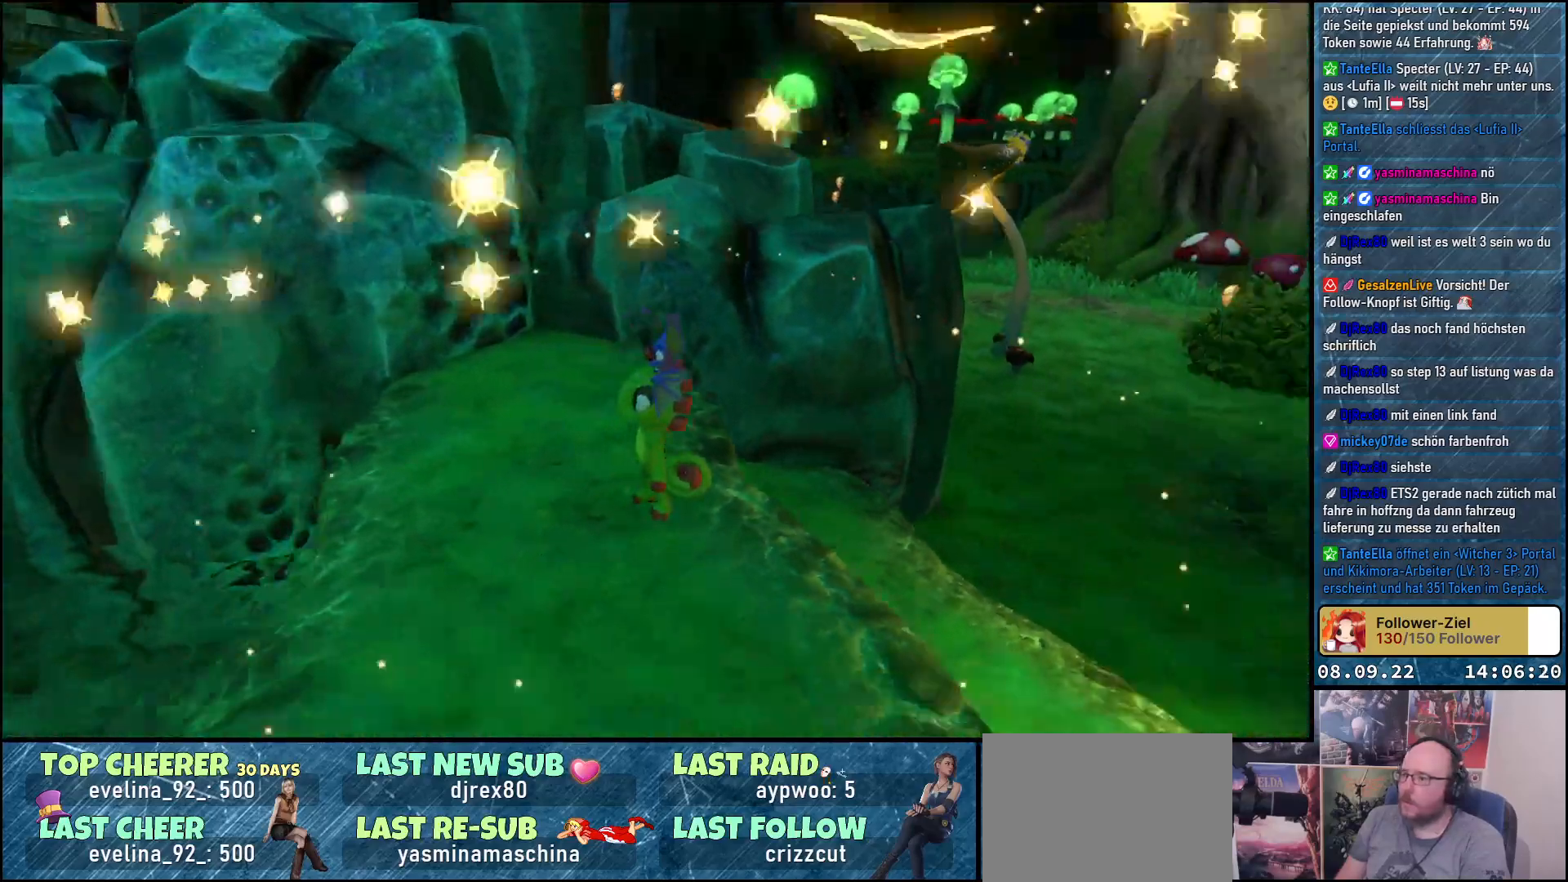
{"buttons": ["A"], "left_stick": "up-left", "right_stick": "center", "events": [[217, "right_stick", "center"], [233, "left_stick", "up-left"], [450, "A", "down"]]}
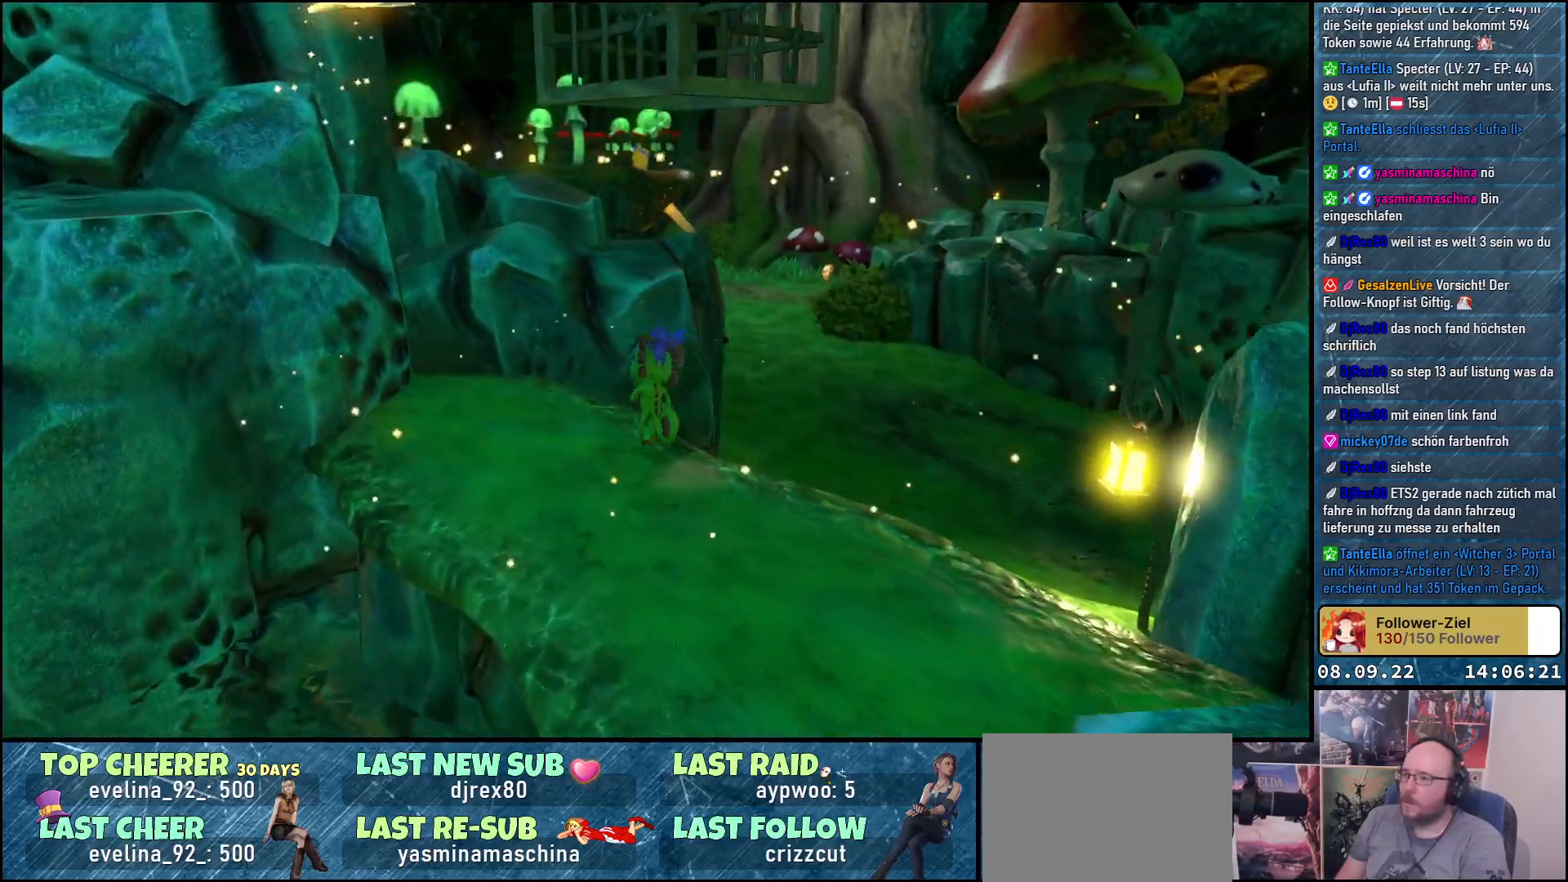
{"buttons": ["A"], "left_stick": "up", "right_stick": "center", "events": [[117, "A", "up"], [167, "left_stick", "up"], [217, "A", "down"]]}
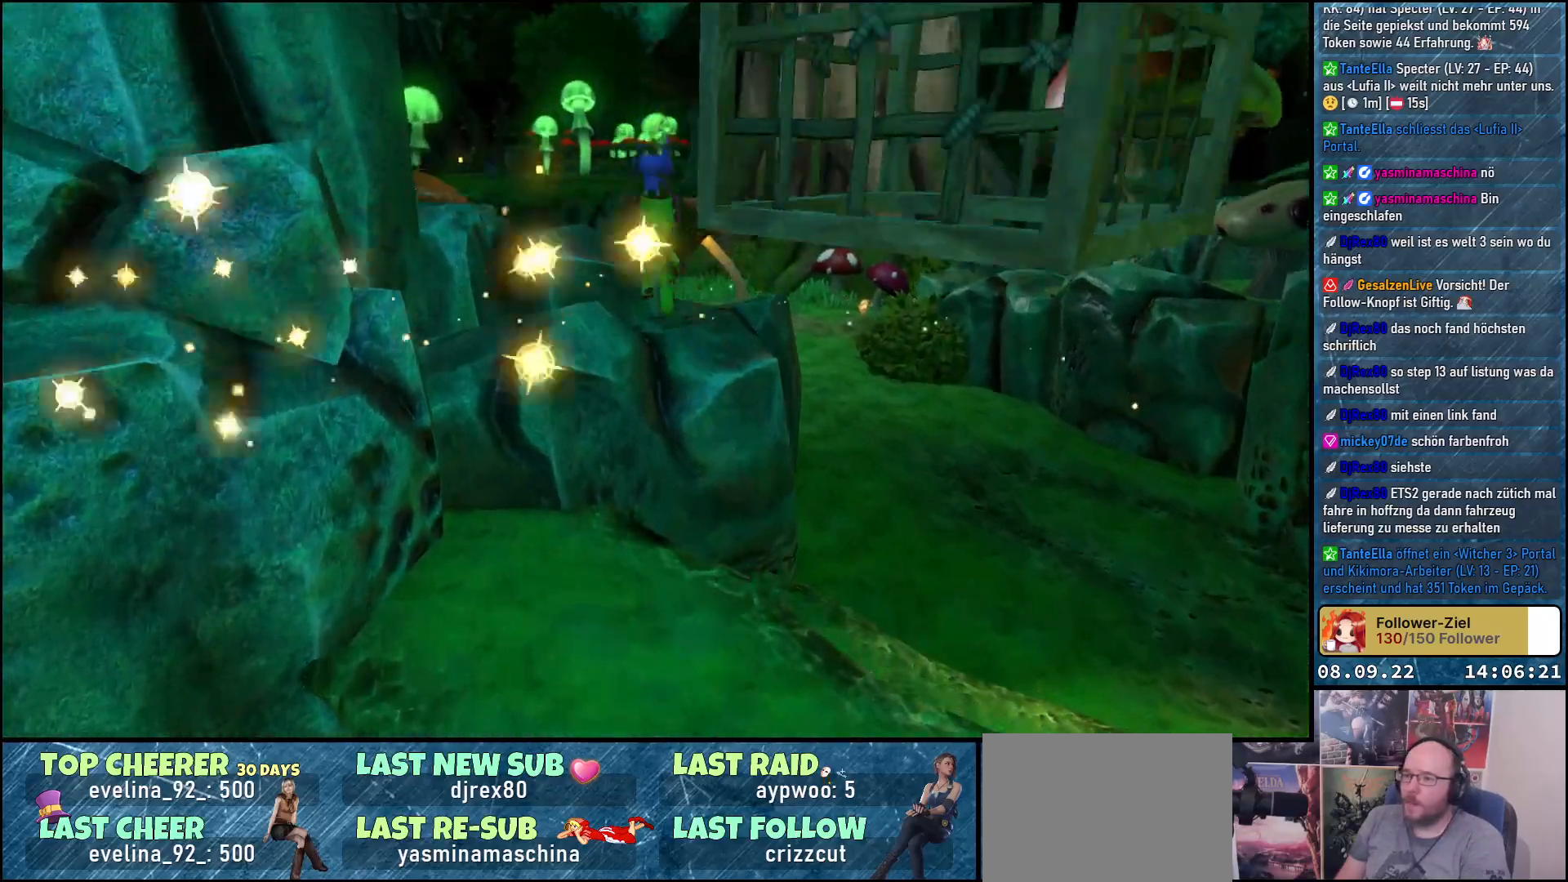
{"buttons": [], "left_stick": "center", "right_stick": "center", "events": [[167, "A", "up"], [417, "left_stick", "center"]]}
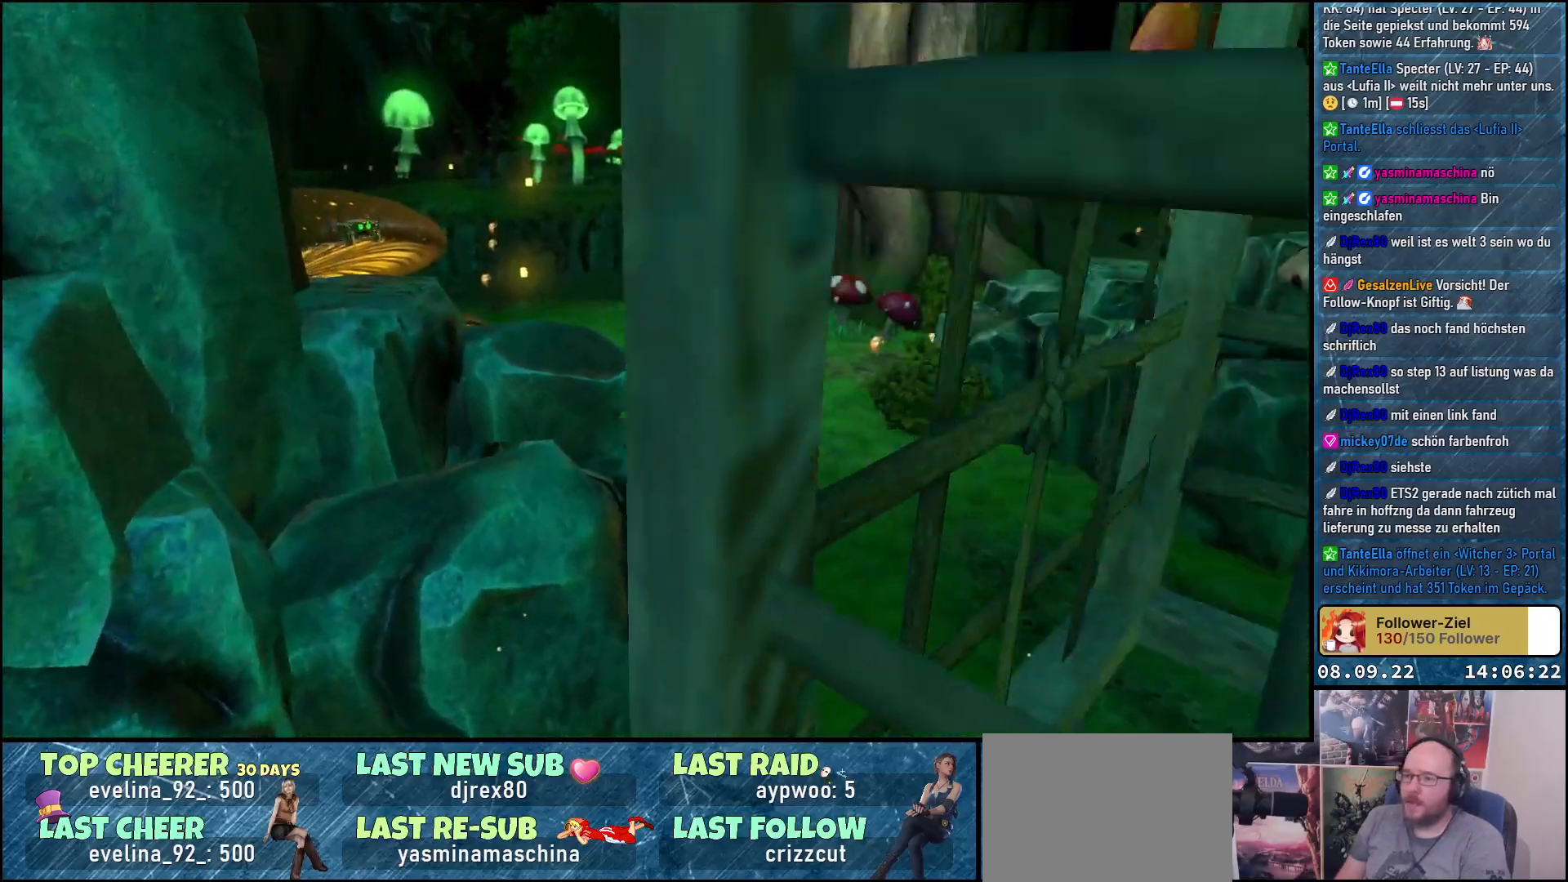
{"buttons": [], "left_stick": "up-right", "right_stick": "down-left", "events": [[33, "right_stick", "left"], [117, "left_stick", "right"], [367, "left_stick", "up-right"], [500, "right_stick", "down-left"]]}
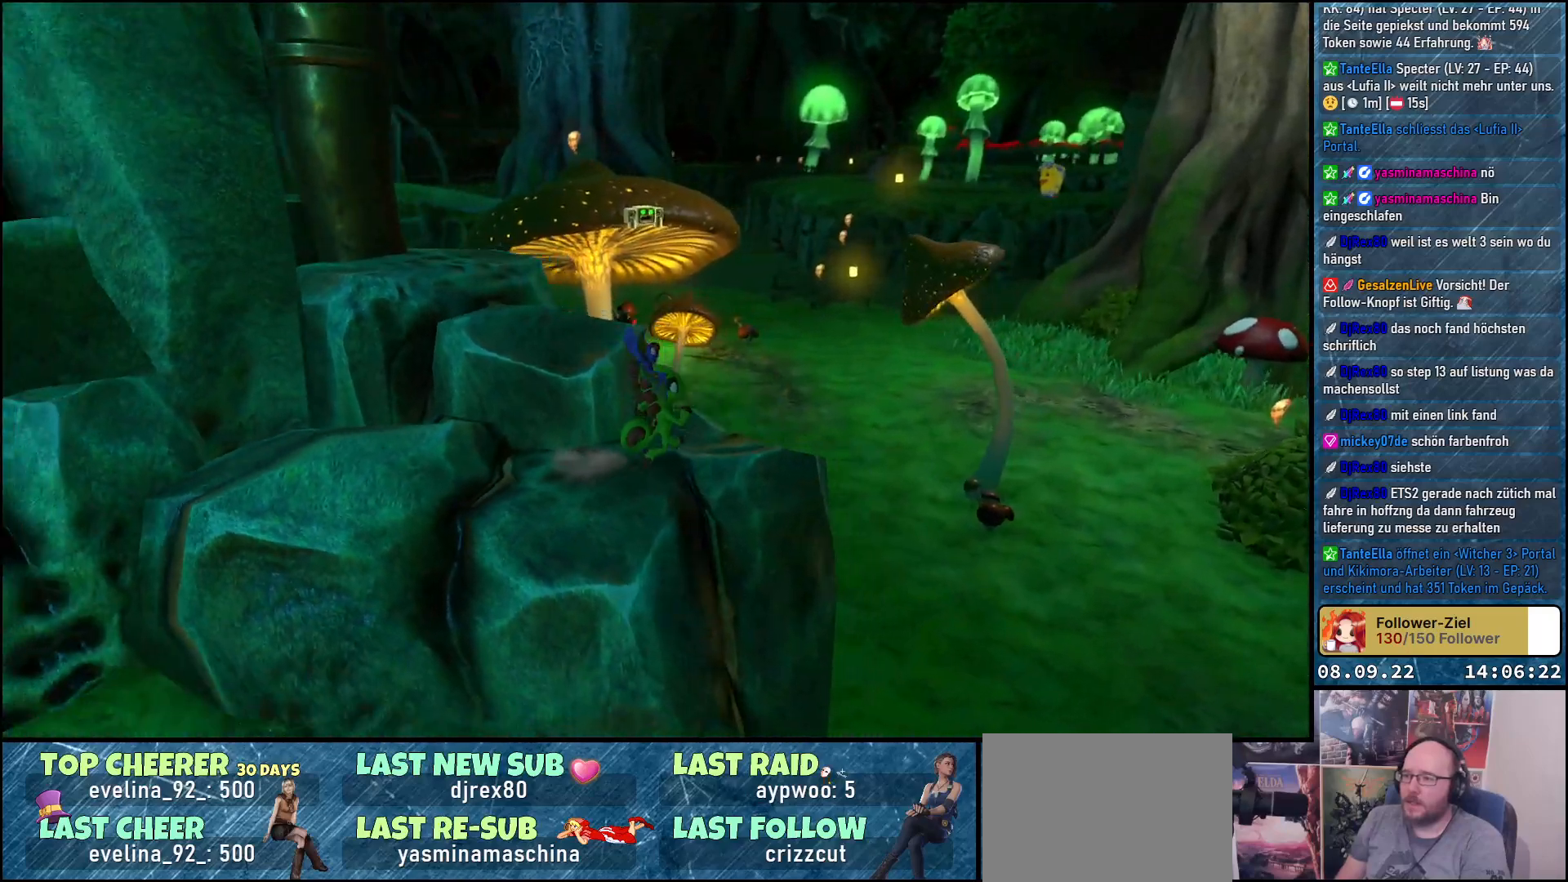
{"buttons": [], "left_stick": "center", "right_stick": "down-left", "events": [[17, "left_stick", "center"]]}
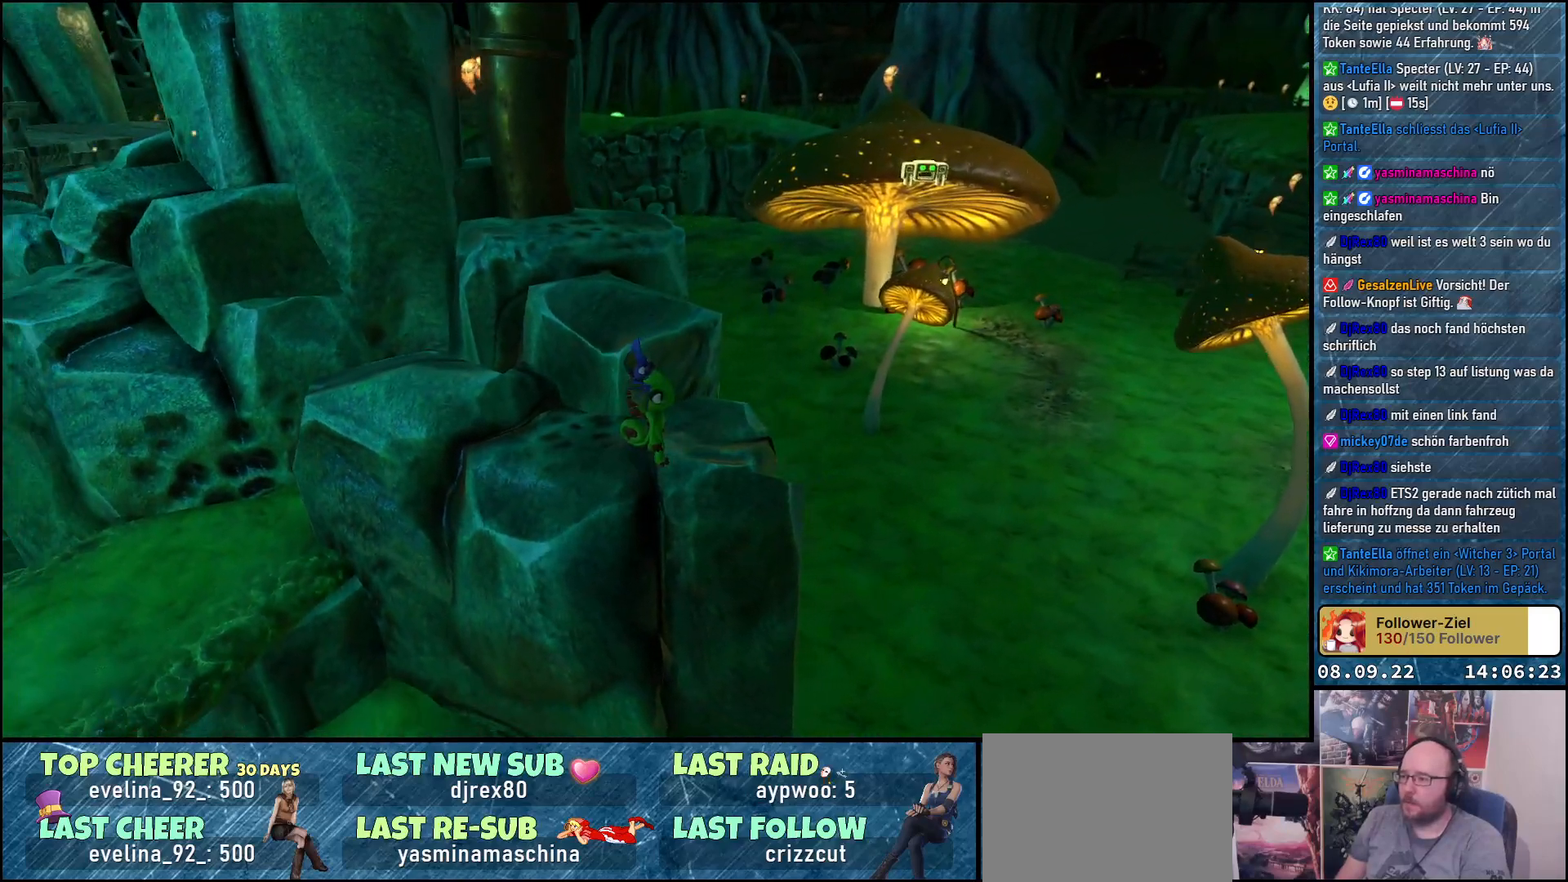
{"buttons": [], "left_stick": "center", "right_stick": "center", "events": [[167, "right_stick", "center"]]}
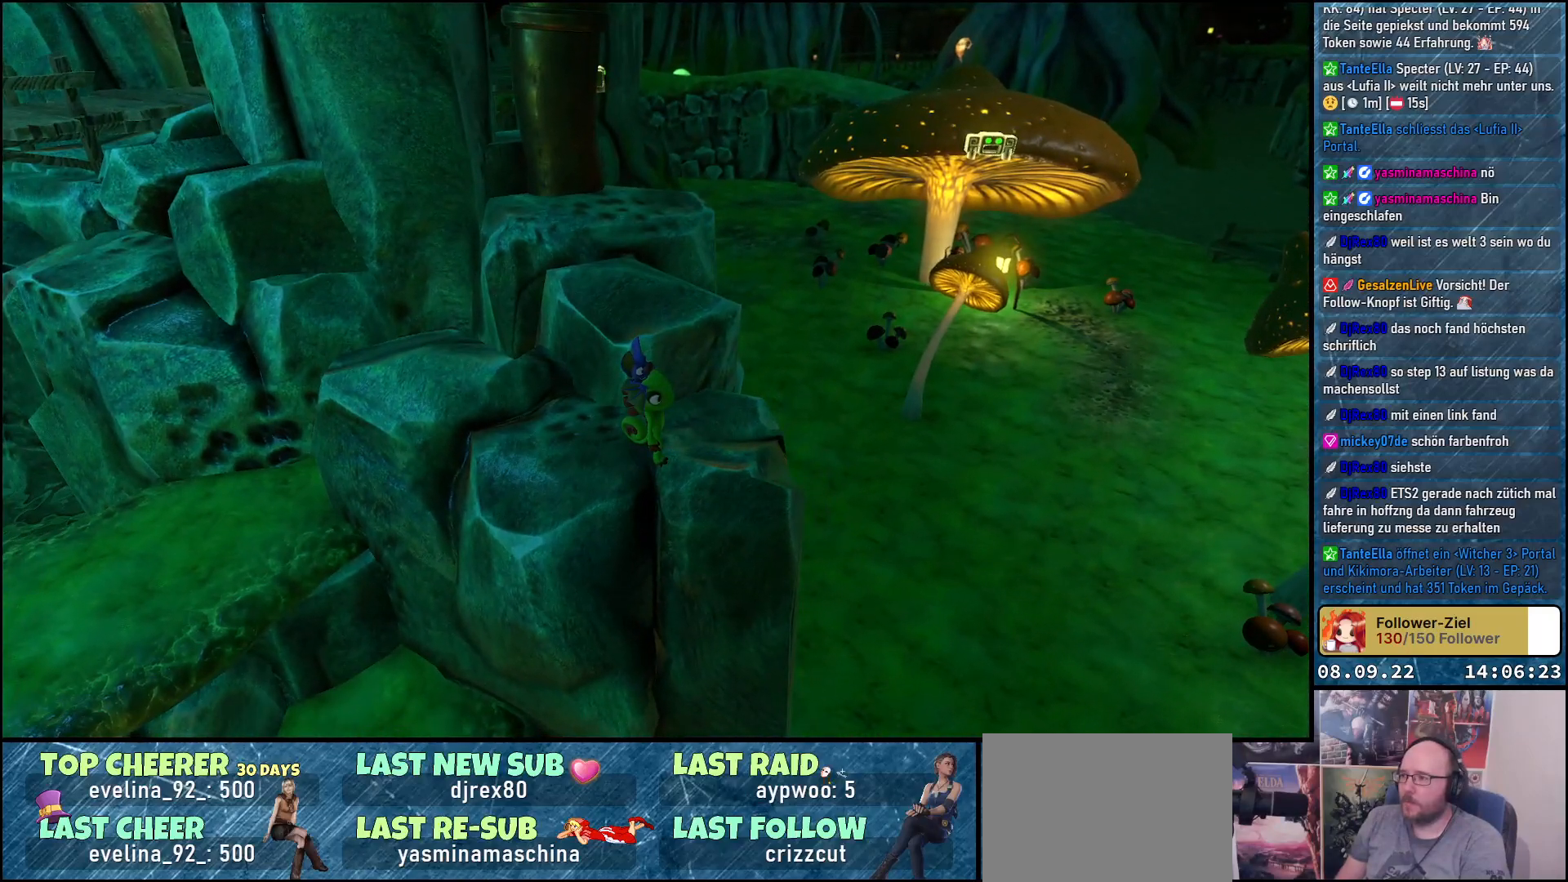
{"buttons": [], "left_stick": "center", "right_stick": "center", "events": []}
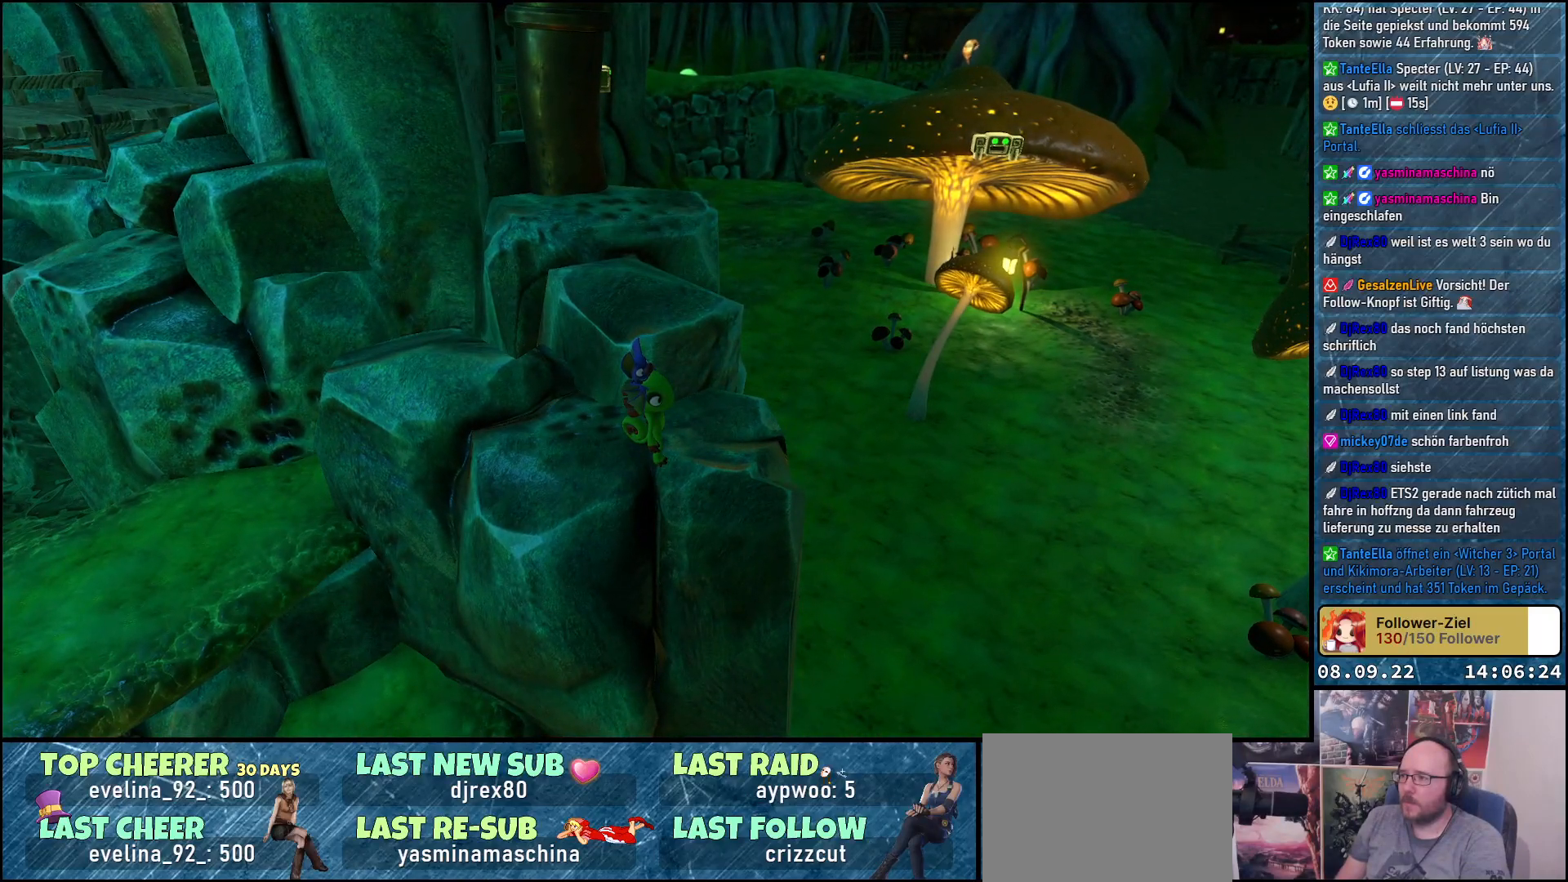
{"buttons": [], "left_stick": "center", "right_stick": "left", "events": [[183, "right_stick", "left"]]}
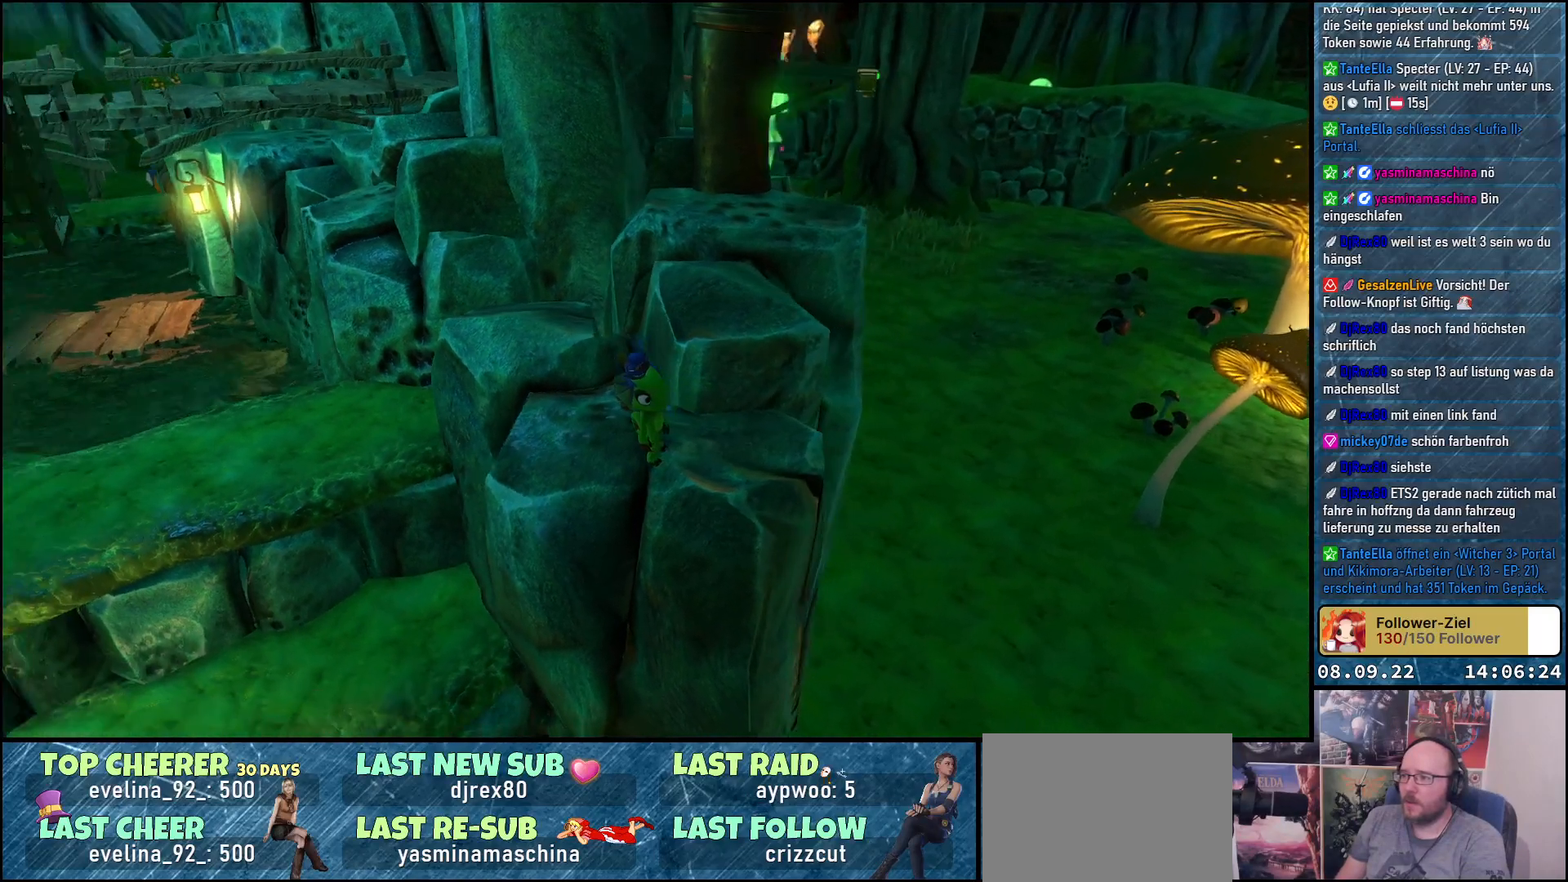
{"buttons": [], "left_stick": "center", "right_stick": "center", "events": [[383, "right_stick", "center"]]}
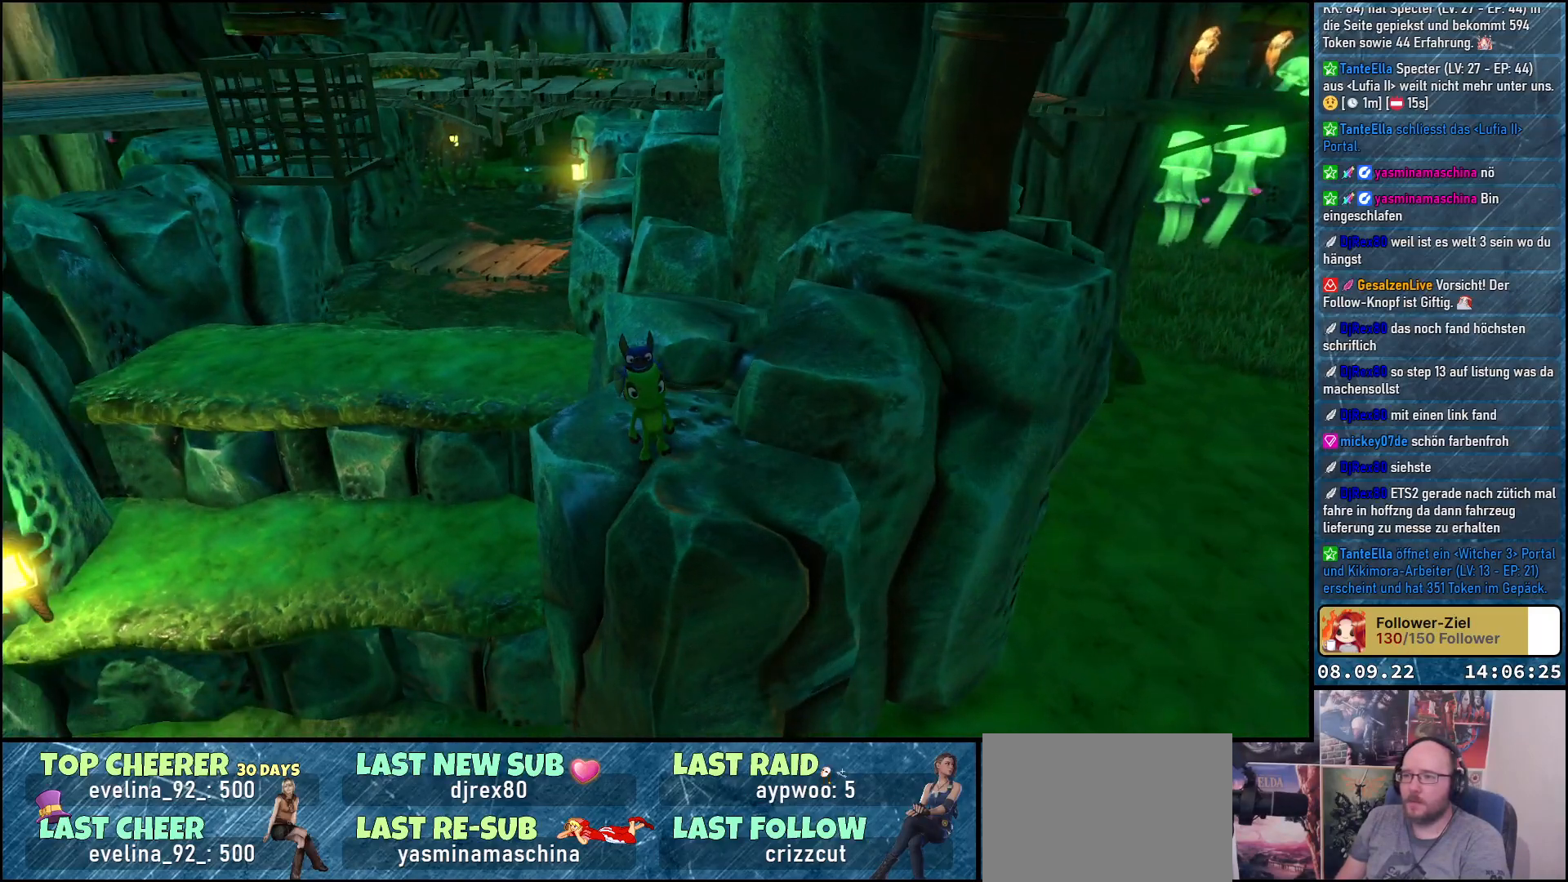
{"buttons": ["A"], "left_stick": "up-right", "right_stick": "center", "events": [[167, "A", "down"], [200, "left_stick", "up-right"], [283, "A", "up"], [450, "A", "down"]]}